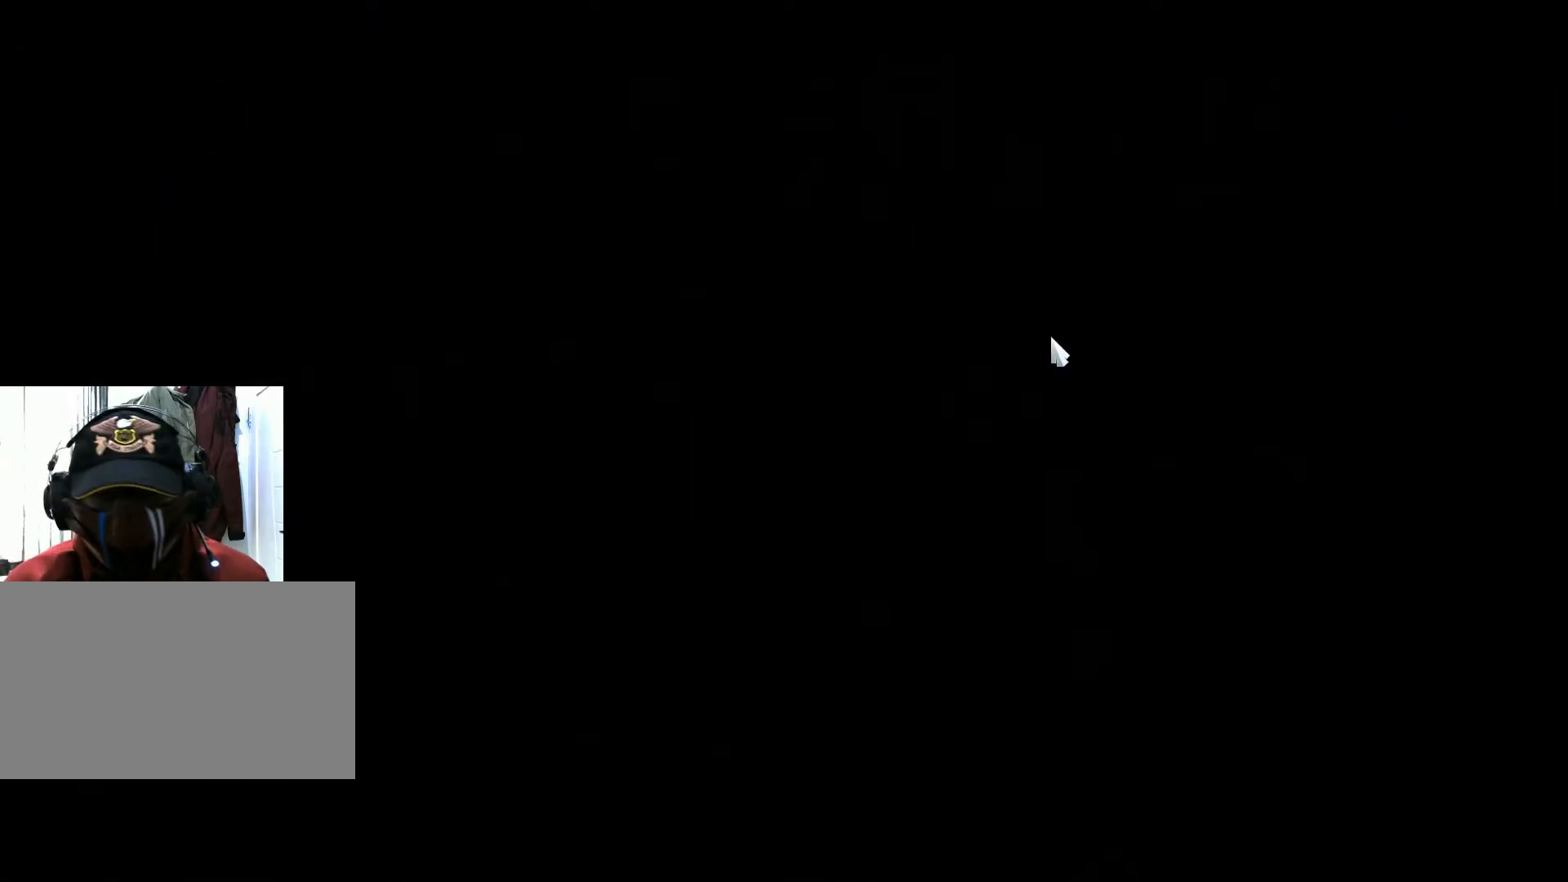
Gameplay with keyboard and mouse; each line is a JSON object with the keys and mouse buttons held at the frame after it. "events" lists presses ("down") and releases ("up") of "1", "2", "3", "4", "5", "a", "alt", "b", "c", "ctrl", "d", "e", "f", "g", "q", "r", "s", "shift", "space", "t", "tab", "v", "w", "x", "z", "mouse_left", "mouse_wheel", "mouse_right", "mouse_mb4" and "mouse_mb5" between this image and that frame as [ms after this image, input, new state], when the widget could be followed in between. "mouse_left", "mouse_wheel", "mouse_right", "mouse_mb4", "mouse_mb5" = the "left", "wheel", "right", "mb4", "mb5" buttons of the "mouse" list. No other keys are recorded. "wheel" means that the mouse wheel is clicked or scrolled. Not read: mouse_move.
{"keys": [], "mouse": [], "events": []}
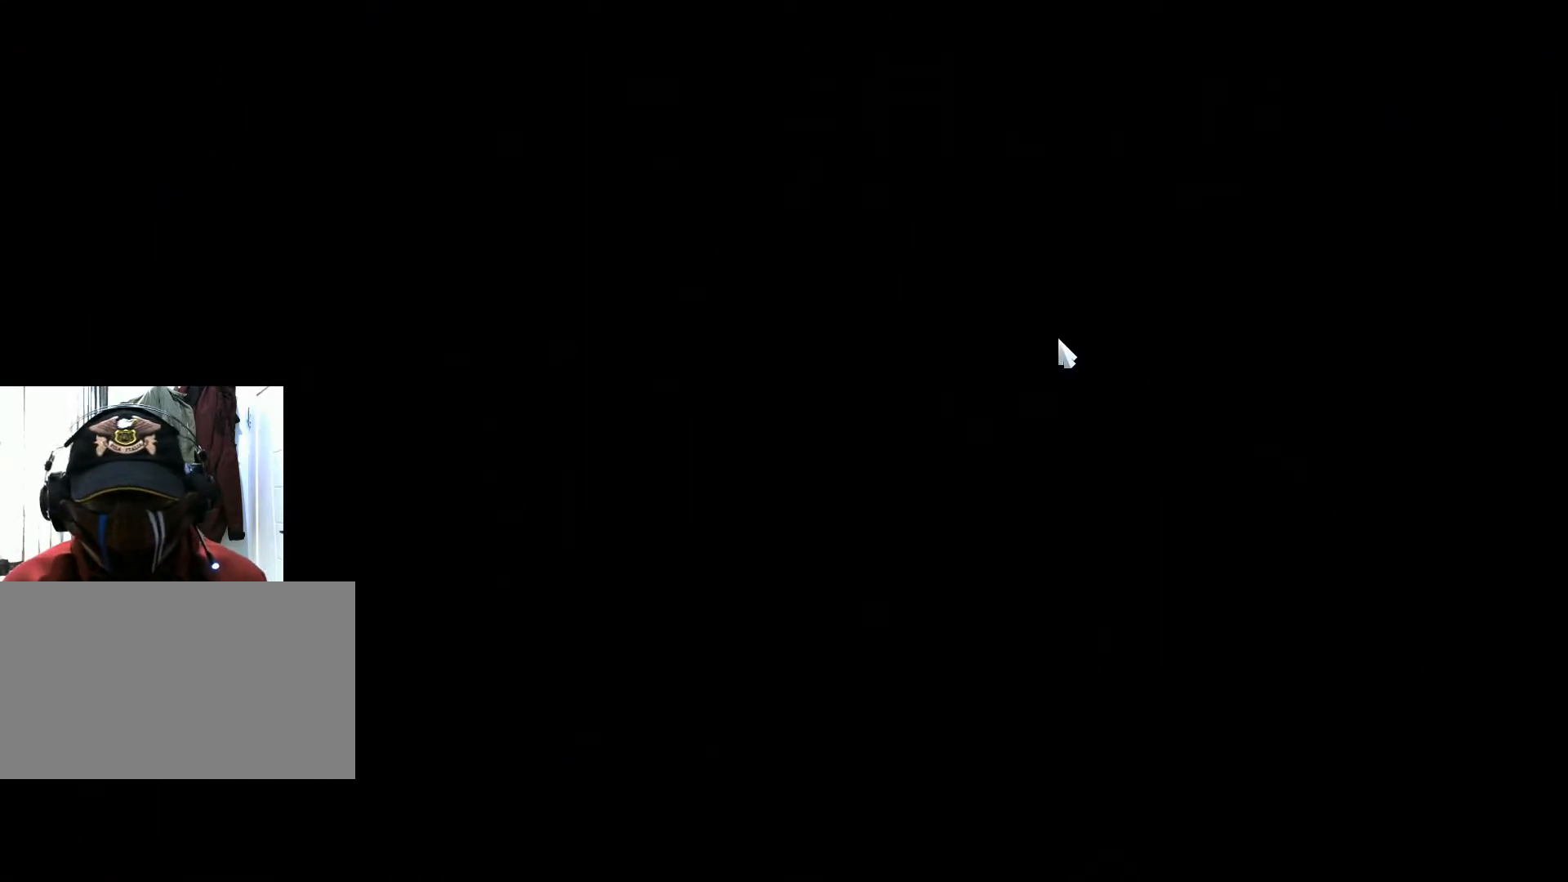
{"keys": [], "mouse": [], "events": []}
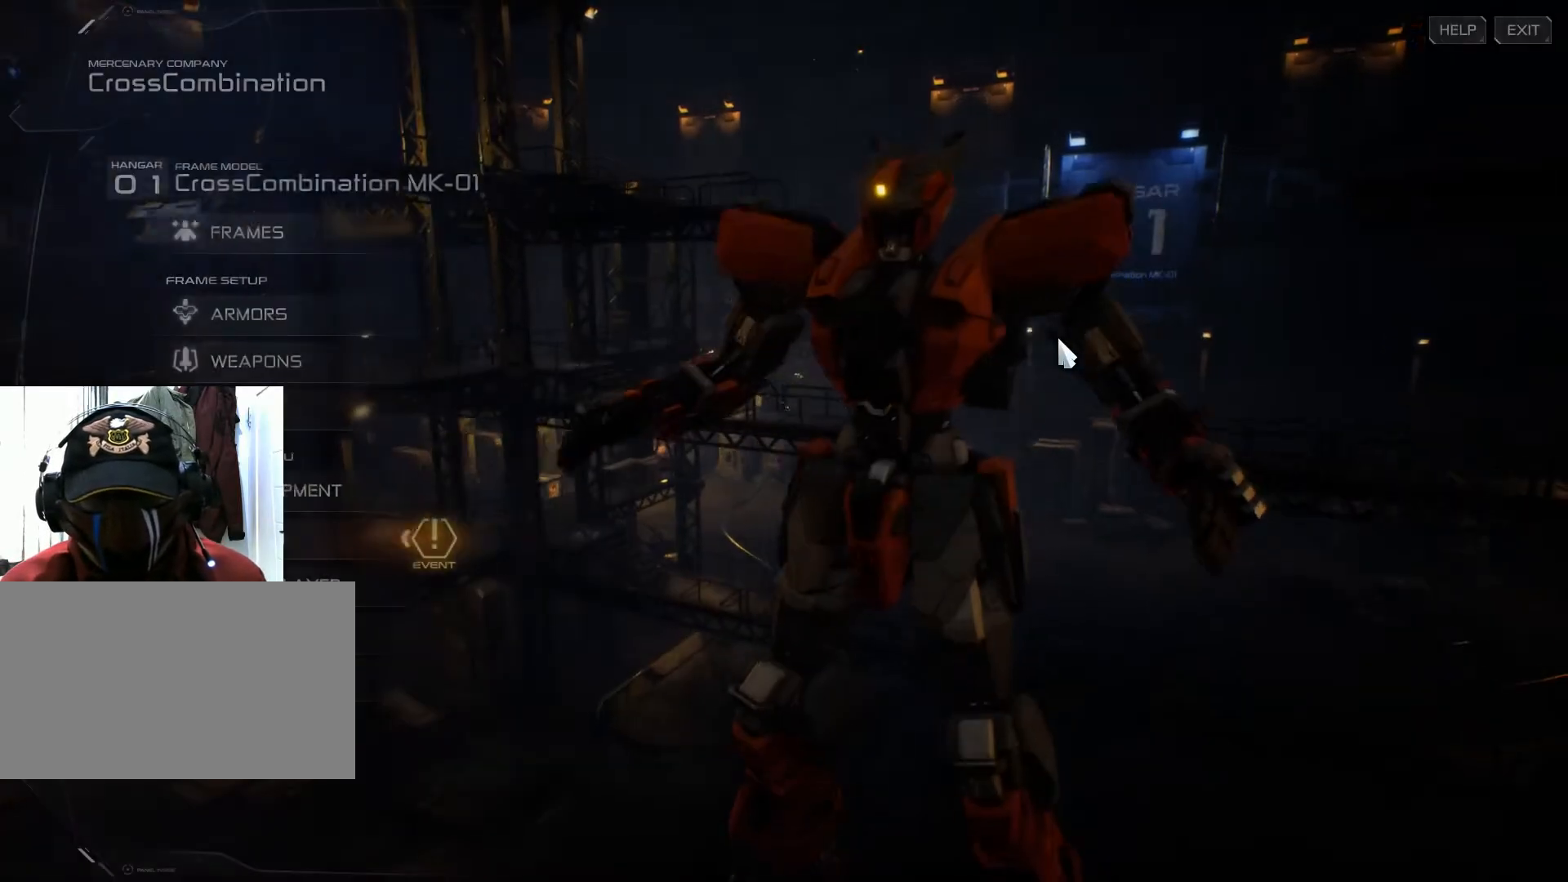
{"keys": [], "mouse": [], "events": []}
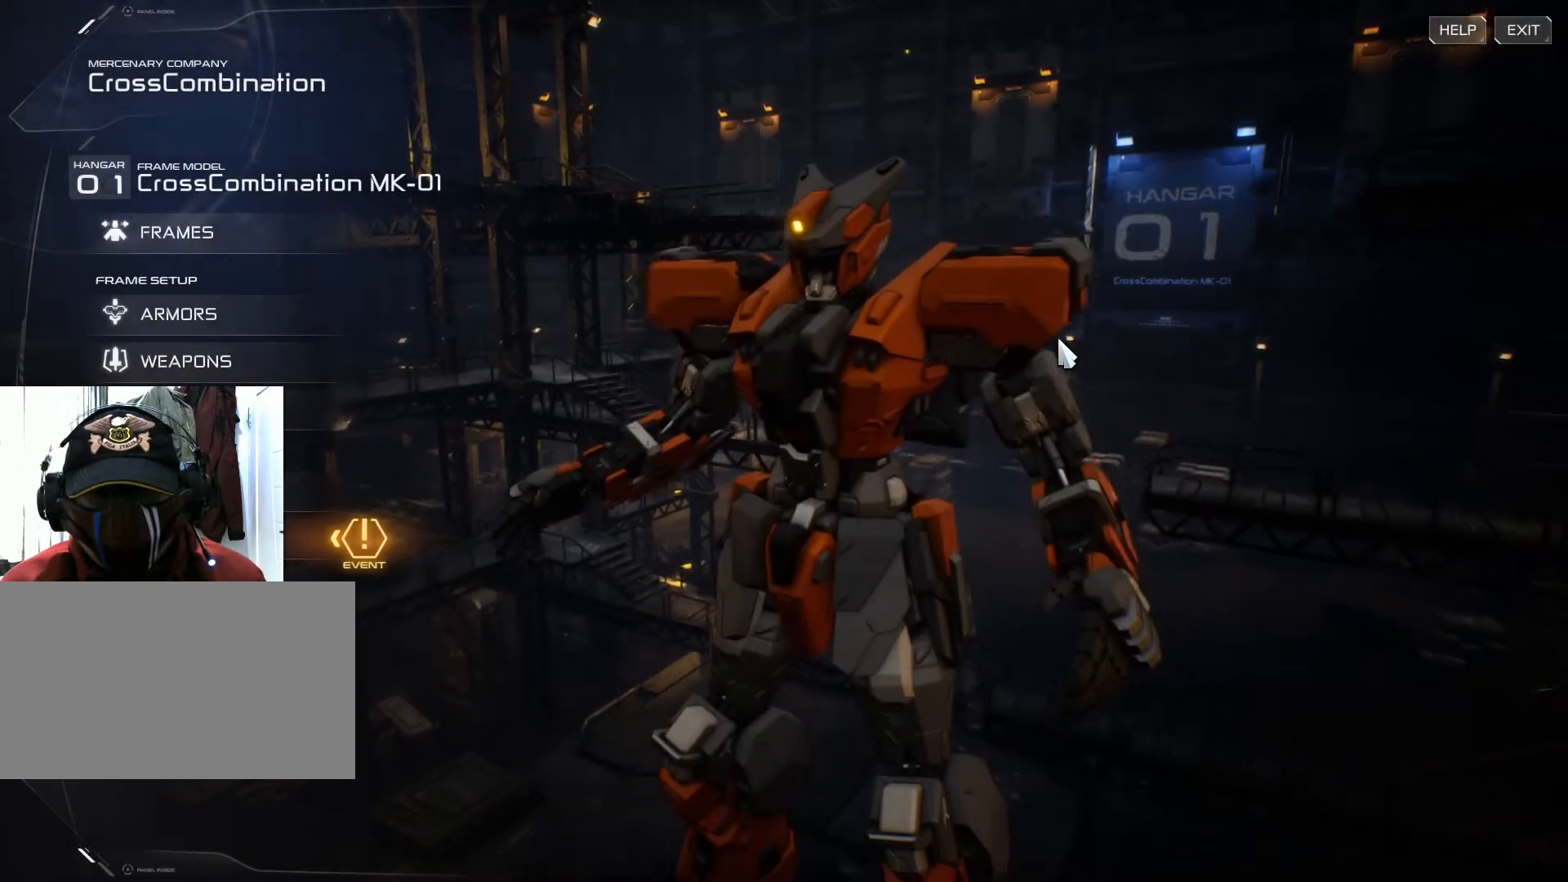
{"keys": [], "mouse": [], "events": []}
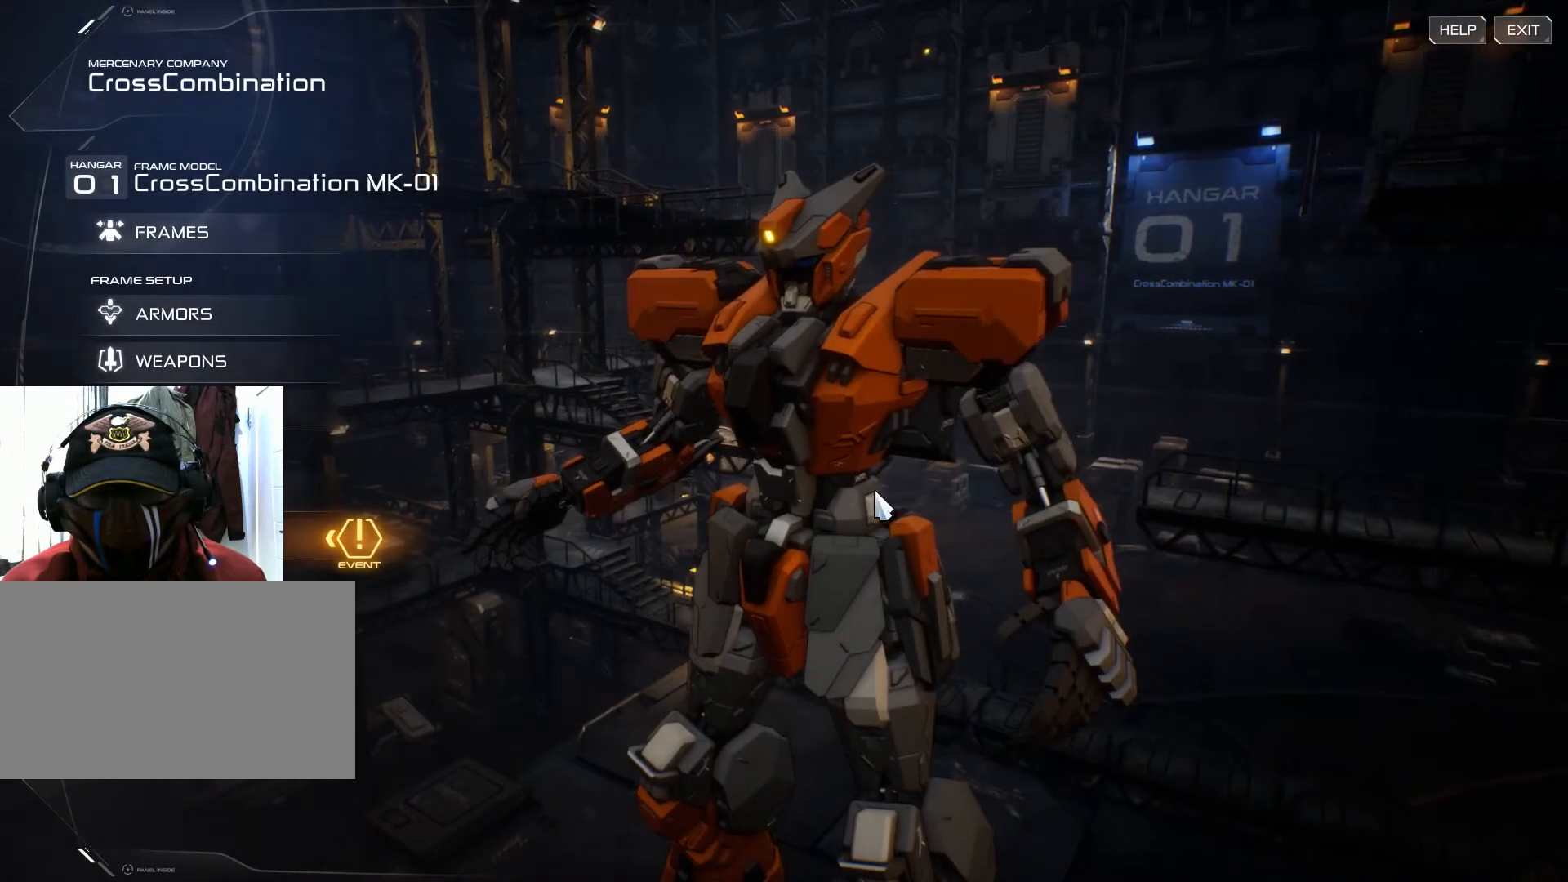
{"keys": [], "mouse": ["right"], "events": [[300, "mouse_right", "down"]]}
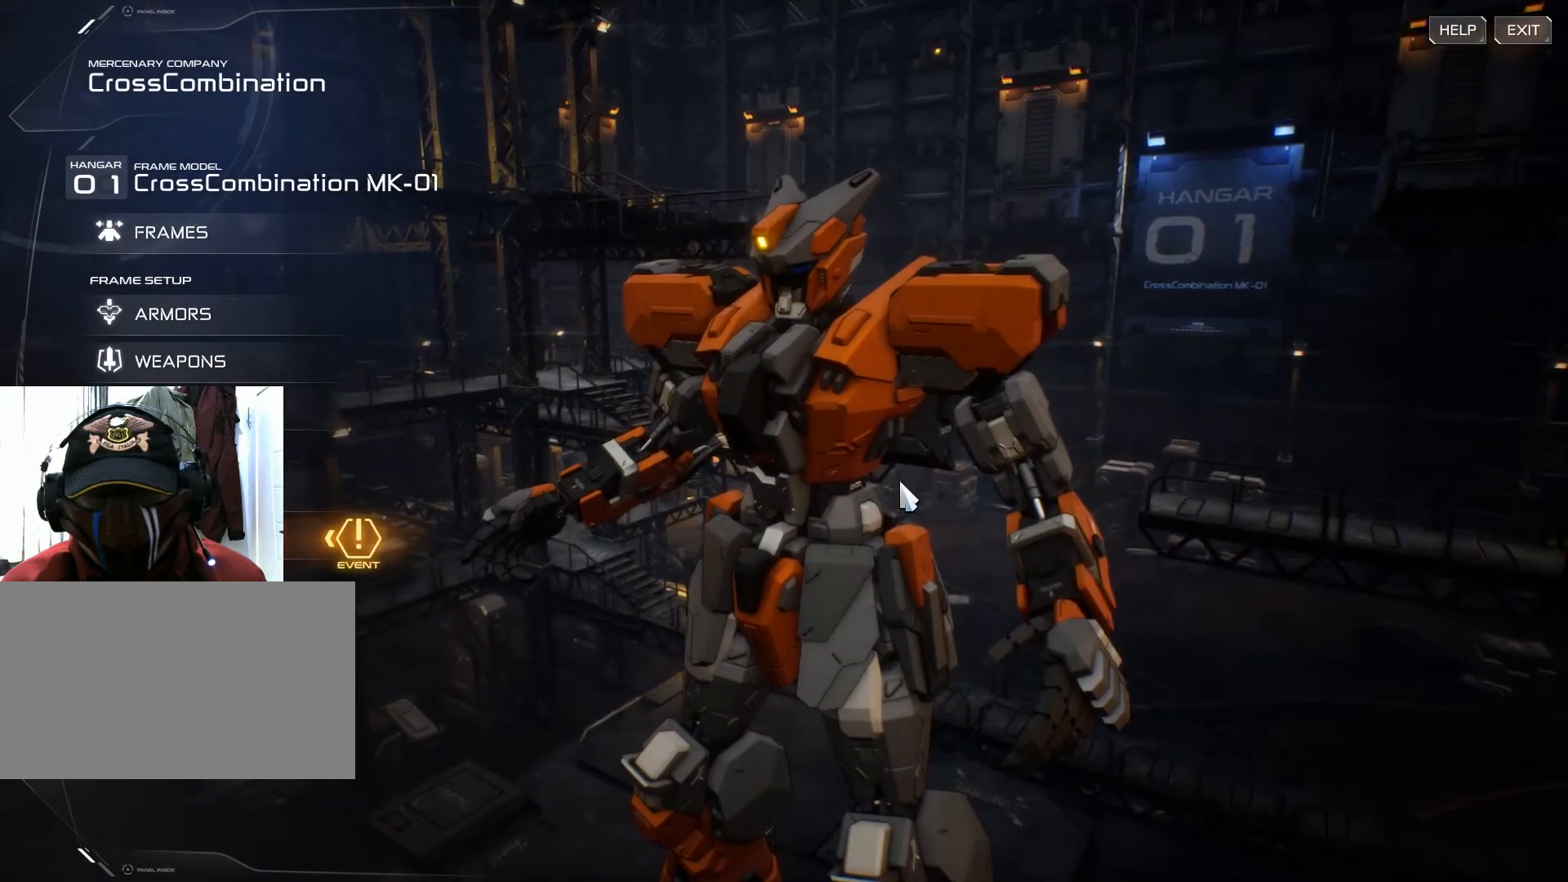
{"keys": [], "mouse": [], "events": [[267, "mouse_right", "up"]]}
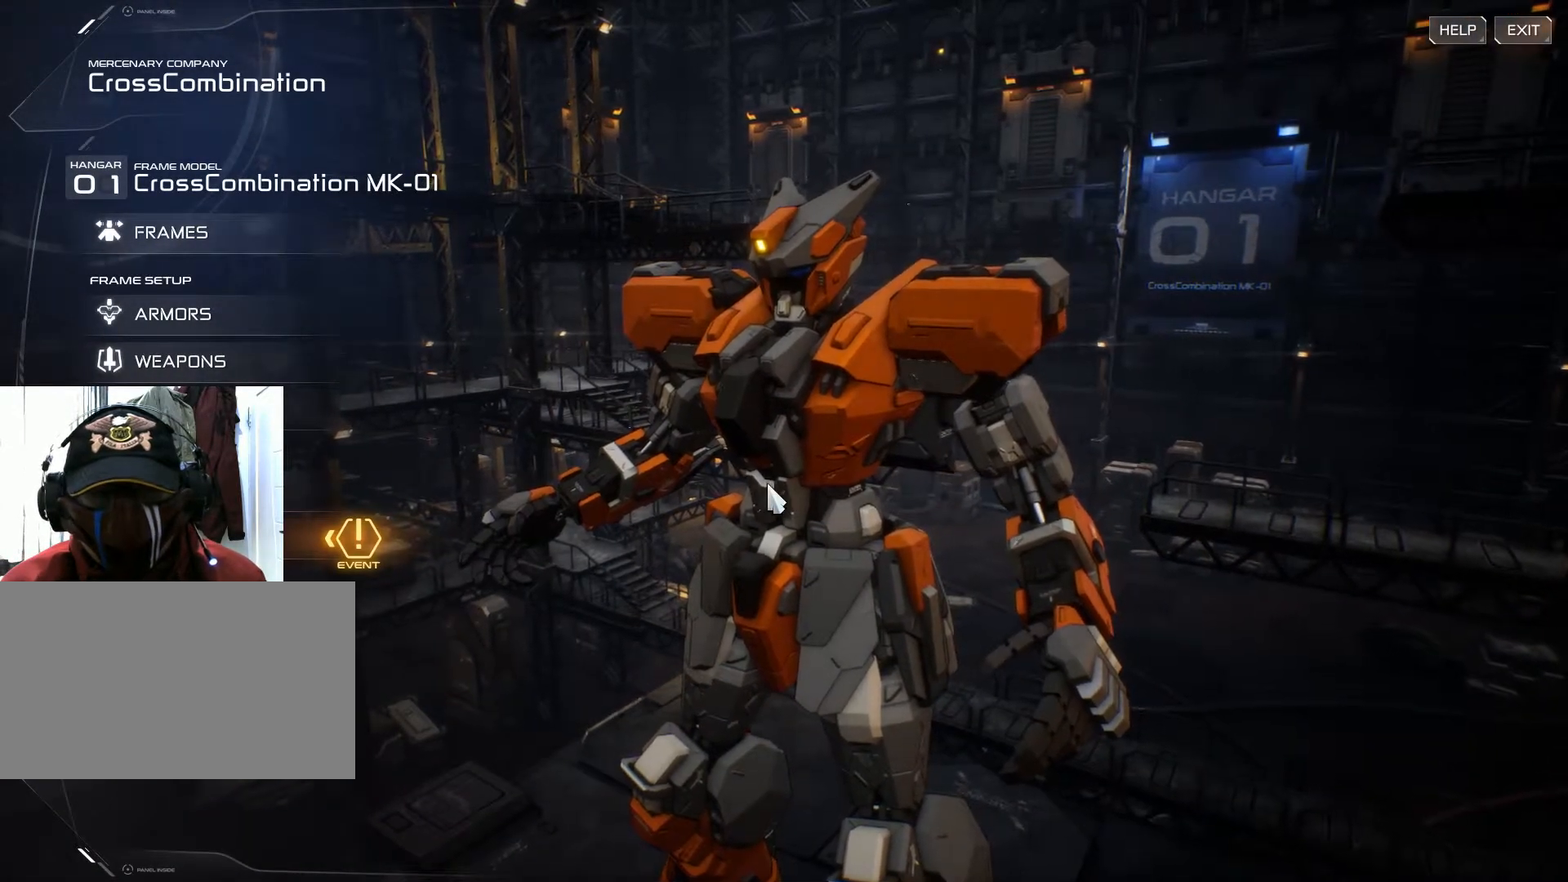
{"keys": [], "mouse": [], "events": []}
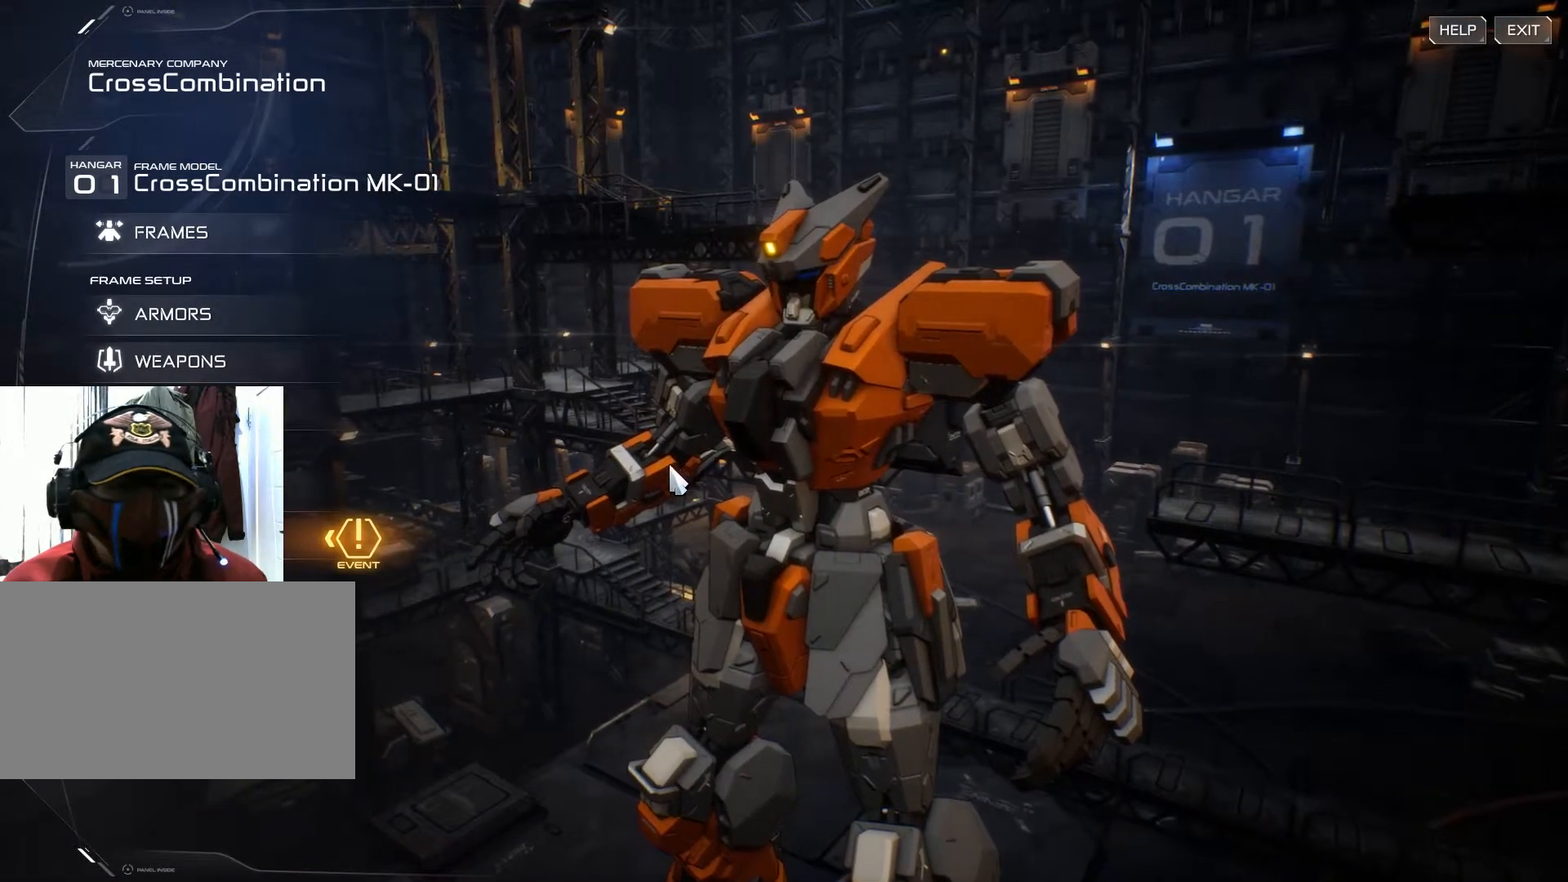
{"keys": [], "mouse": [], "events": []}
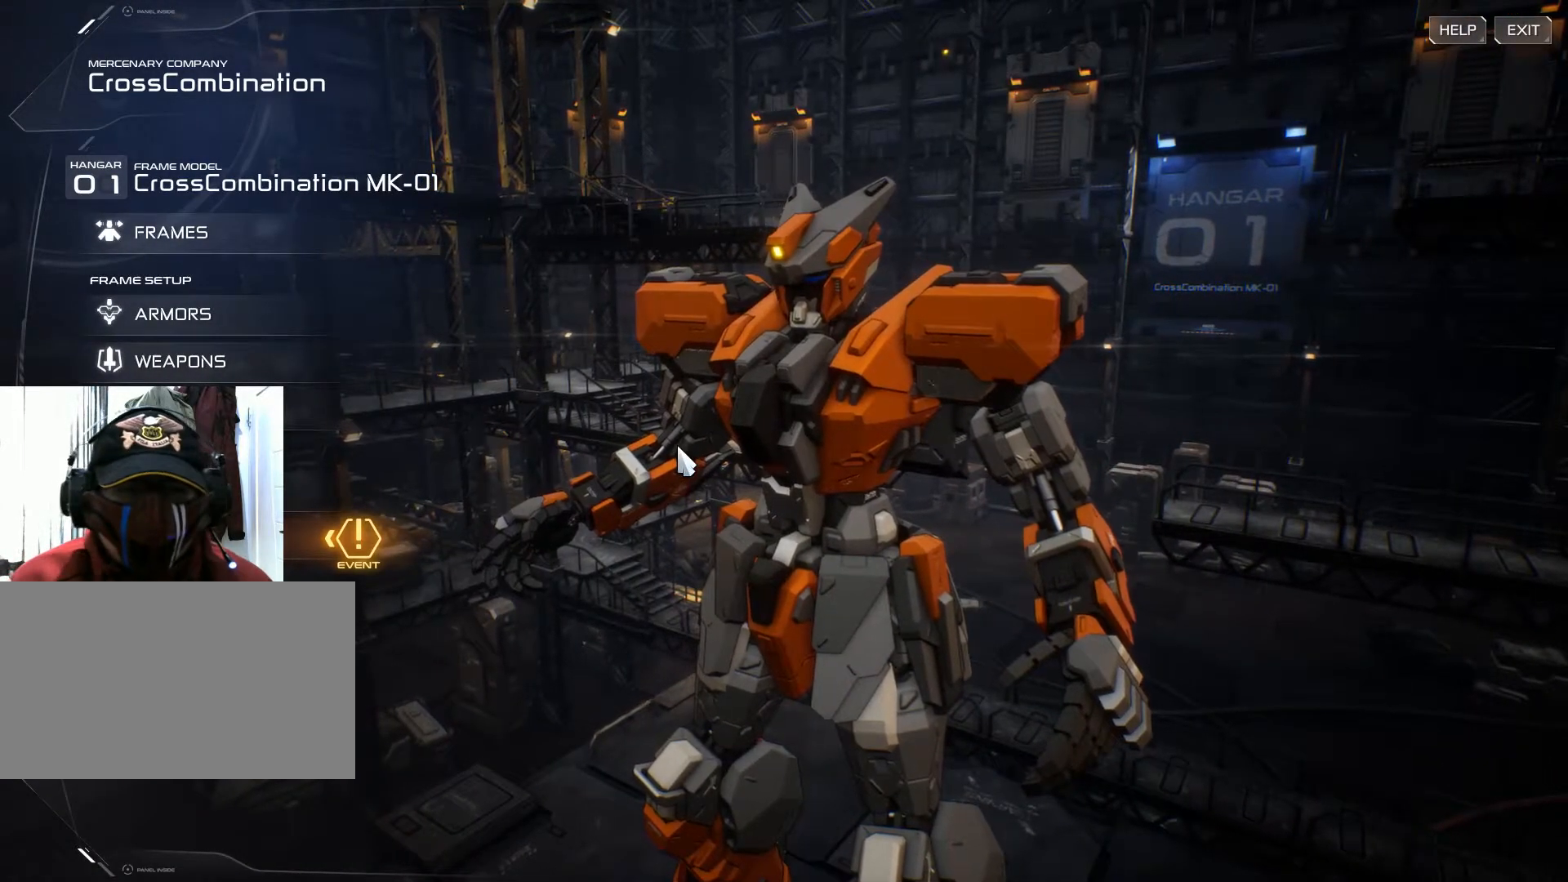
{"keys": [], "mouse": ["right"], "events": [[217, "mouse_right", "down"]]}
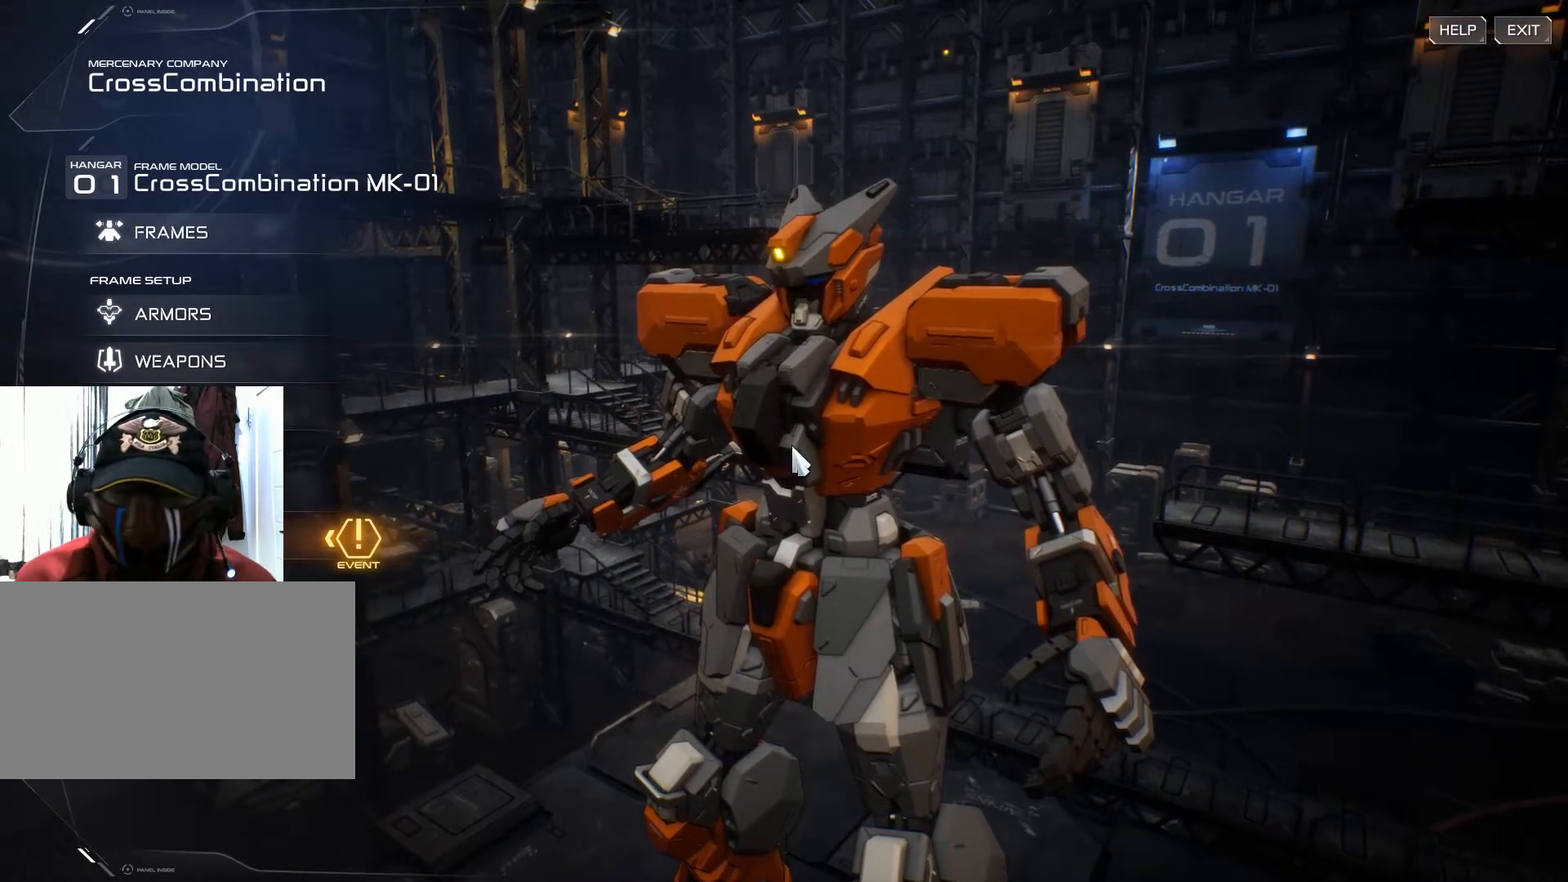
{"keys": [], "mouse": [], "events": [[66, "mouse_right", "up"]]}
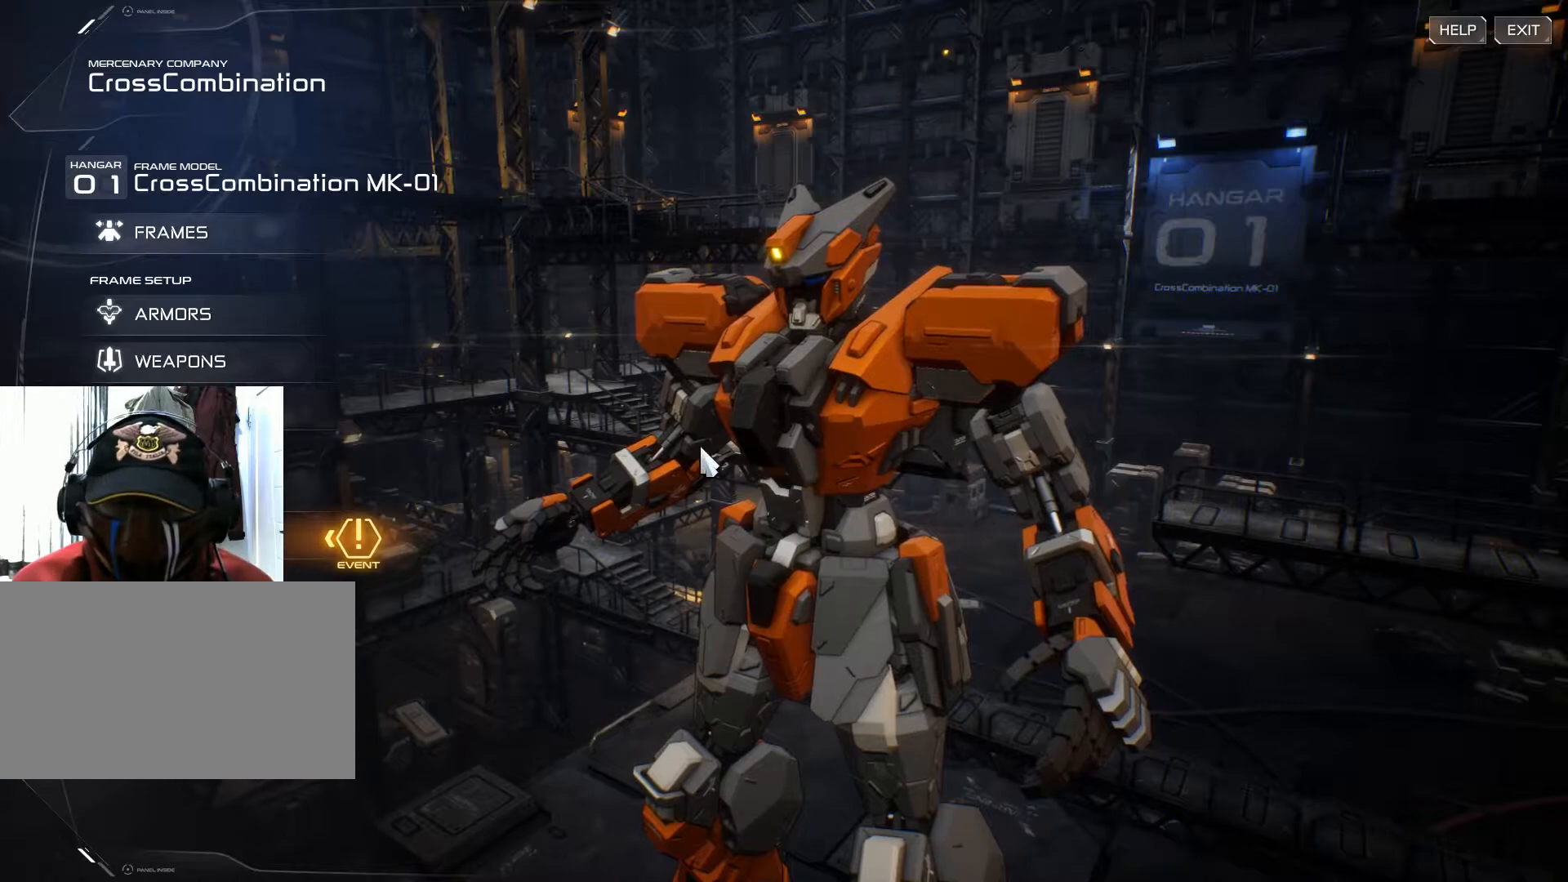
{"keys": [], "mouse": [], "events": []}
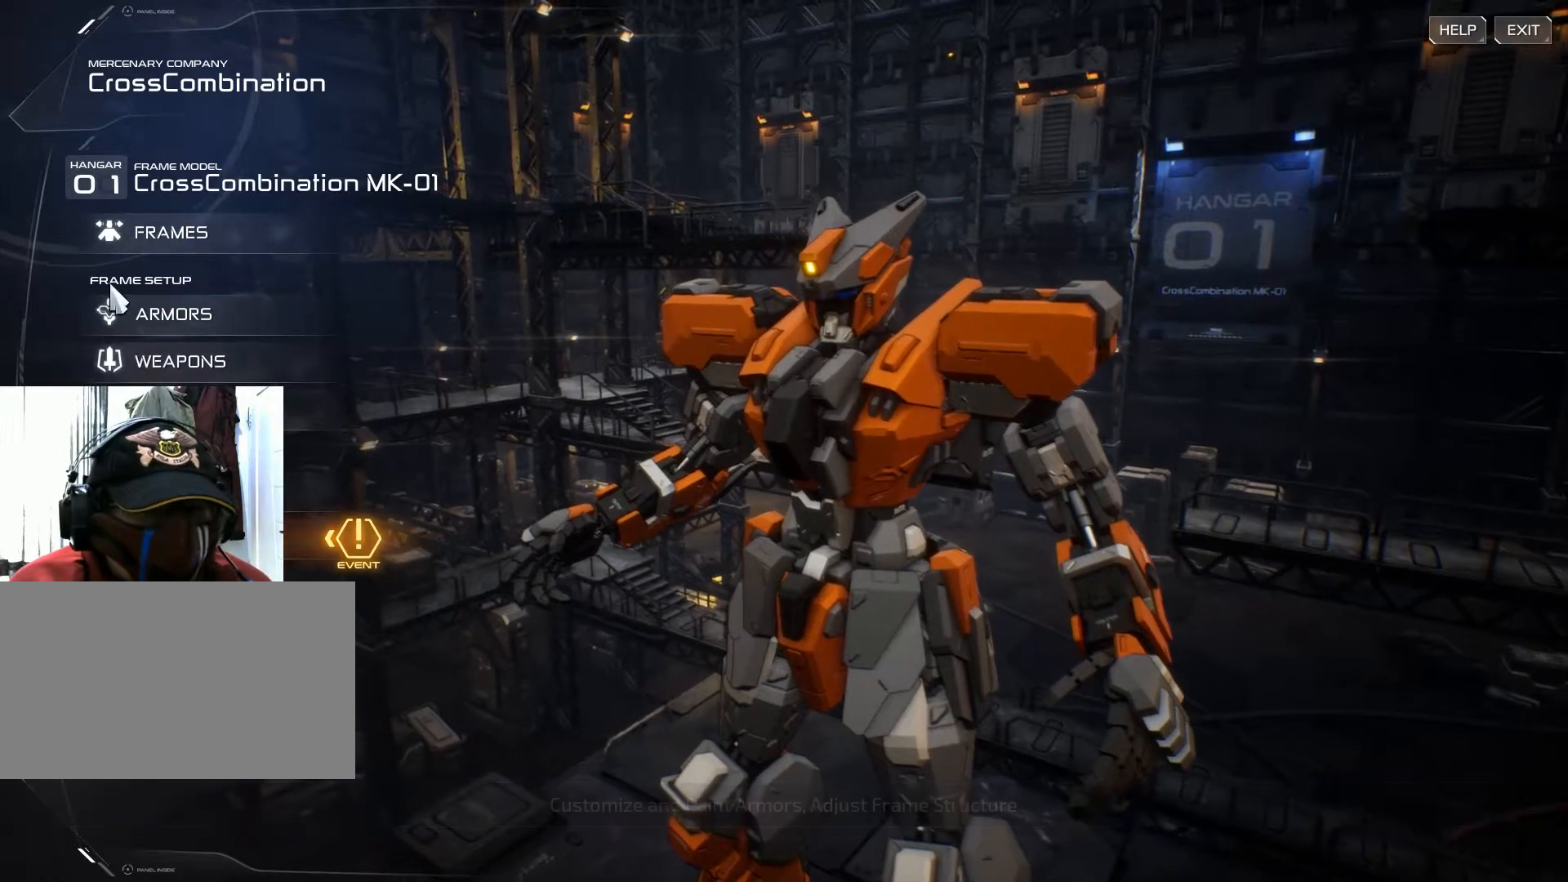
{"keys": [], "mouse": [], "events": []}
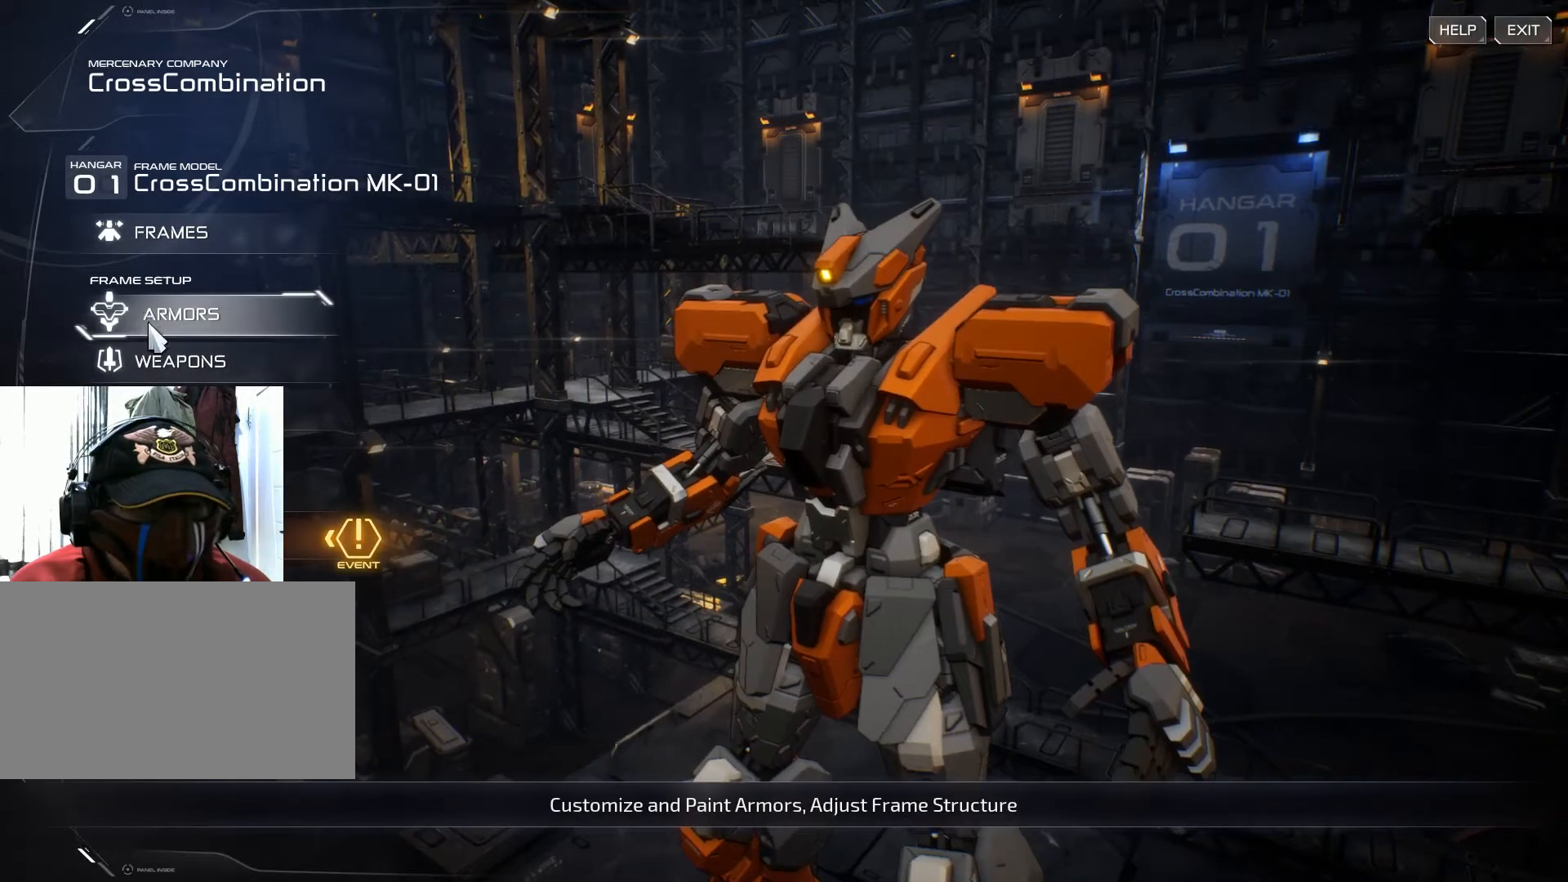
{"keys": [], "mouse": [], "events": []}
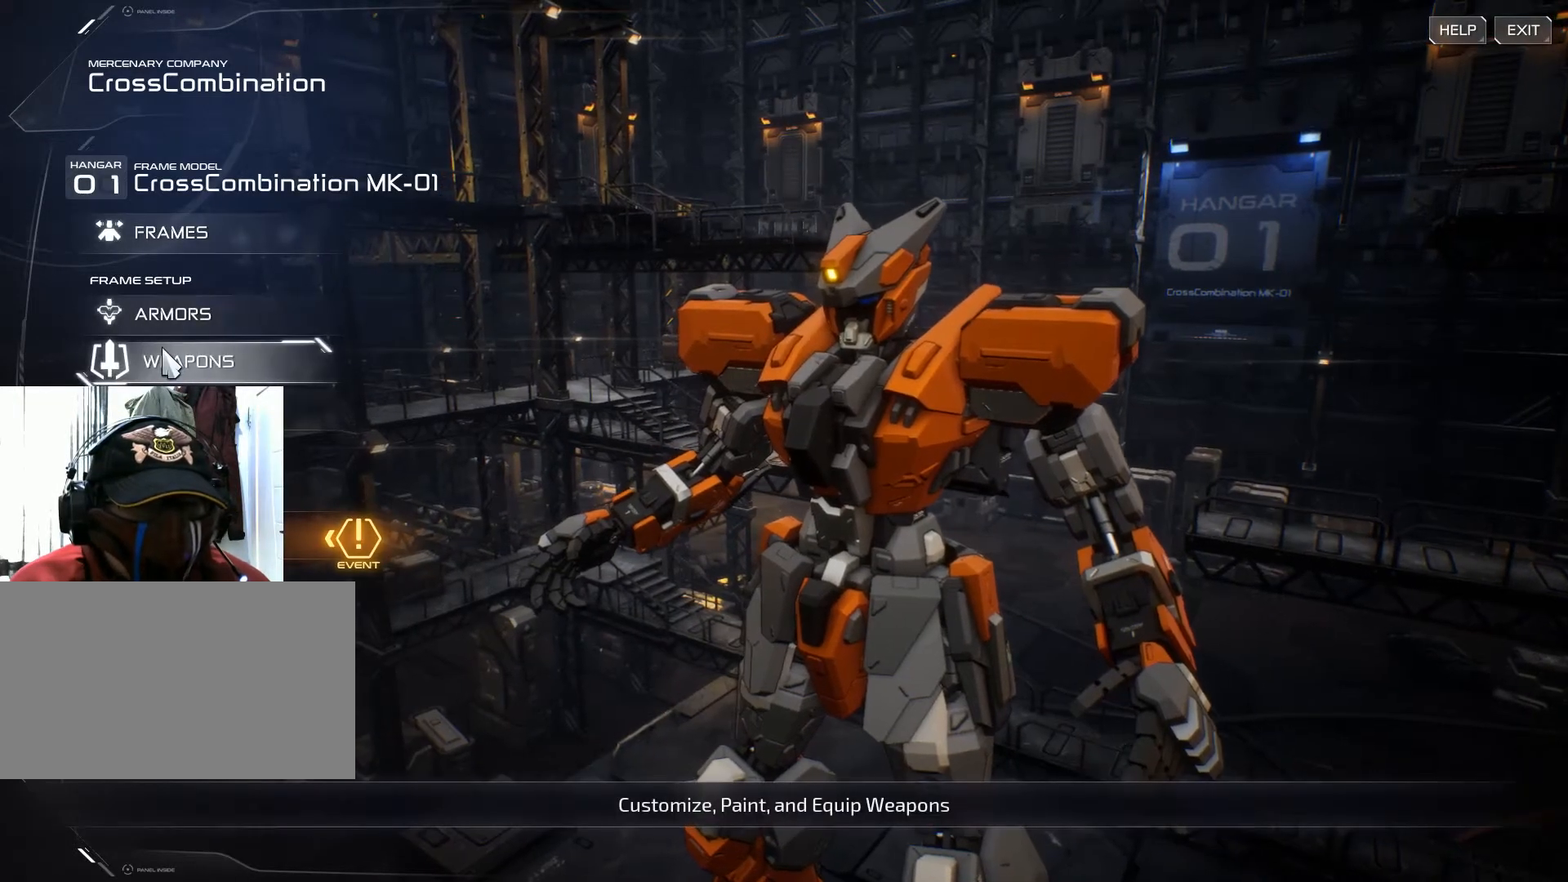
{"keys": [], "mouse": [], "events": [[200, "mouse_left", "down"], [317, "mouse_left", "up"]]}
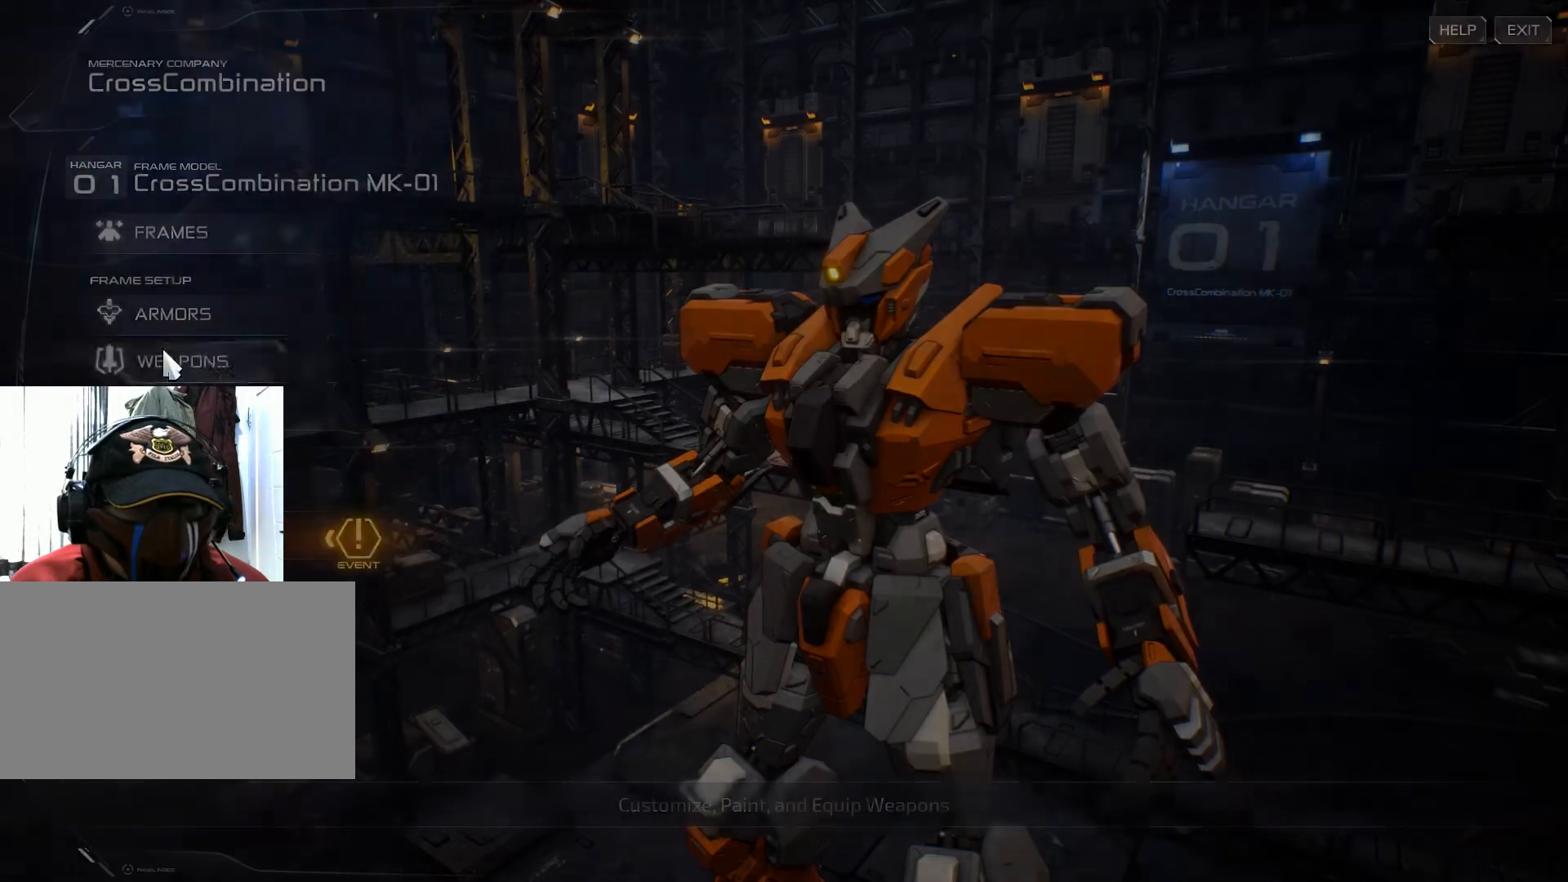
{"keys": [], "mouse": [], "events": []}
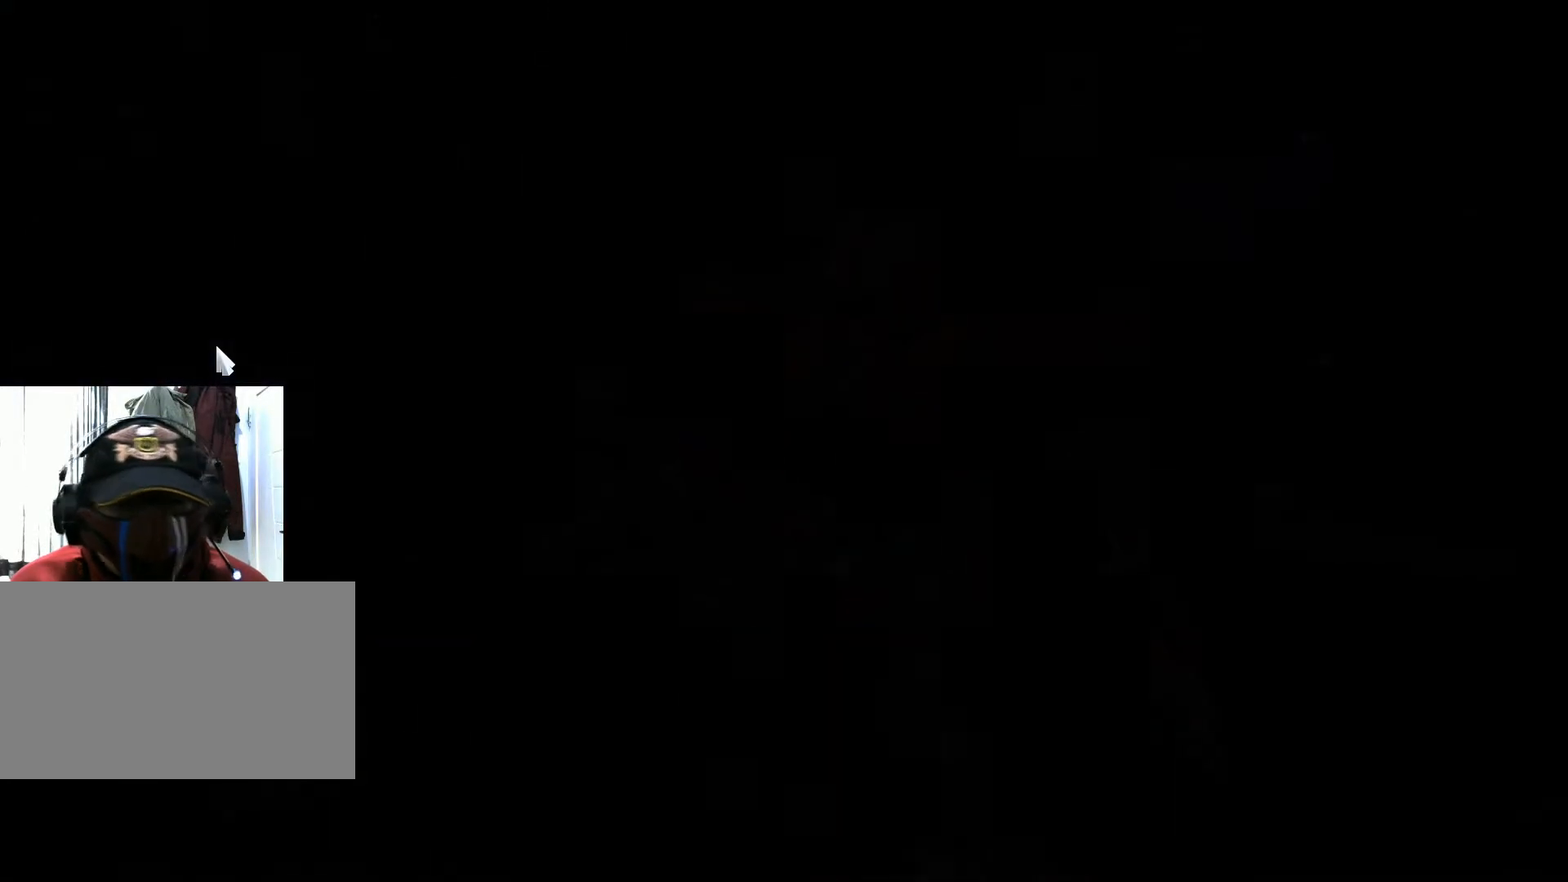
{"keys": [], "mouse": [], "events": []}
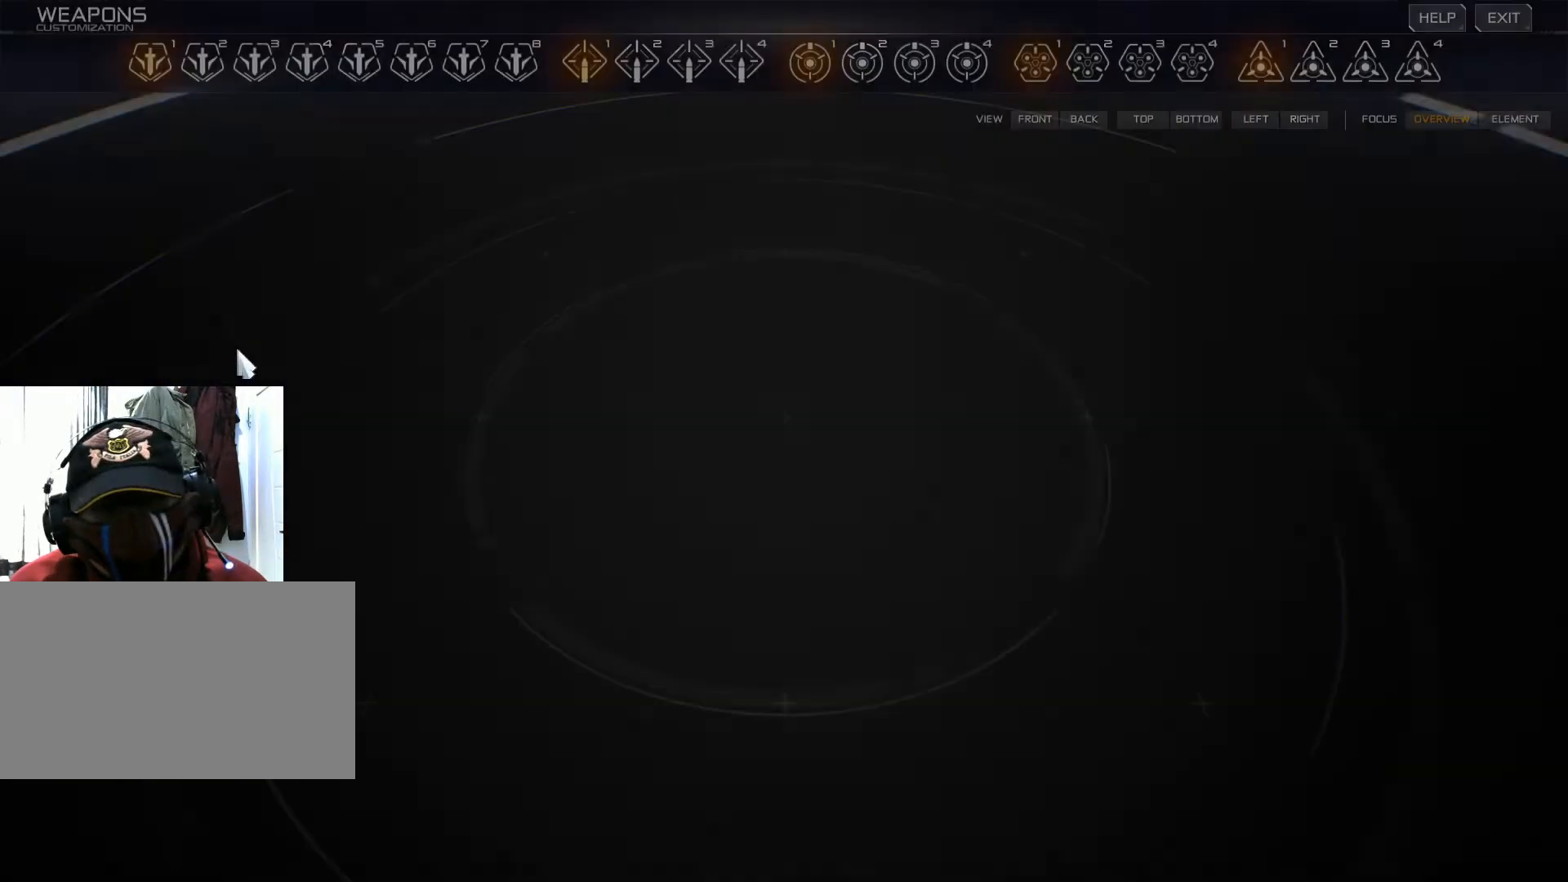
{"keys": [], "mouse": [], "events": []}
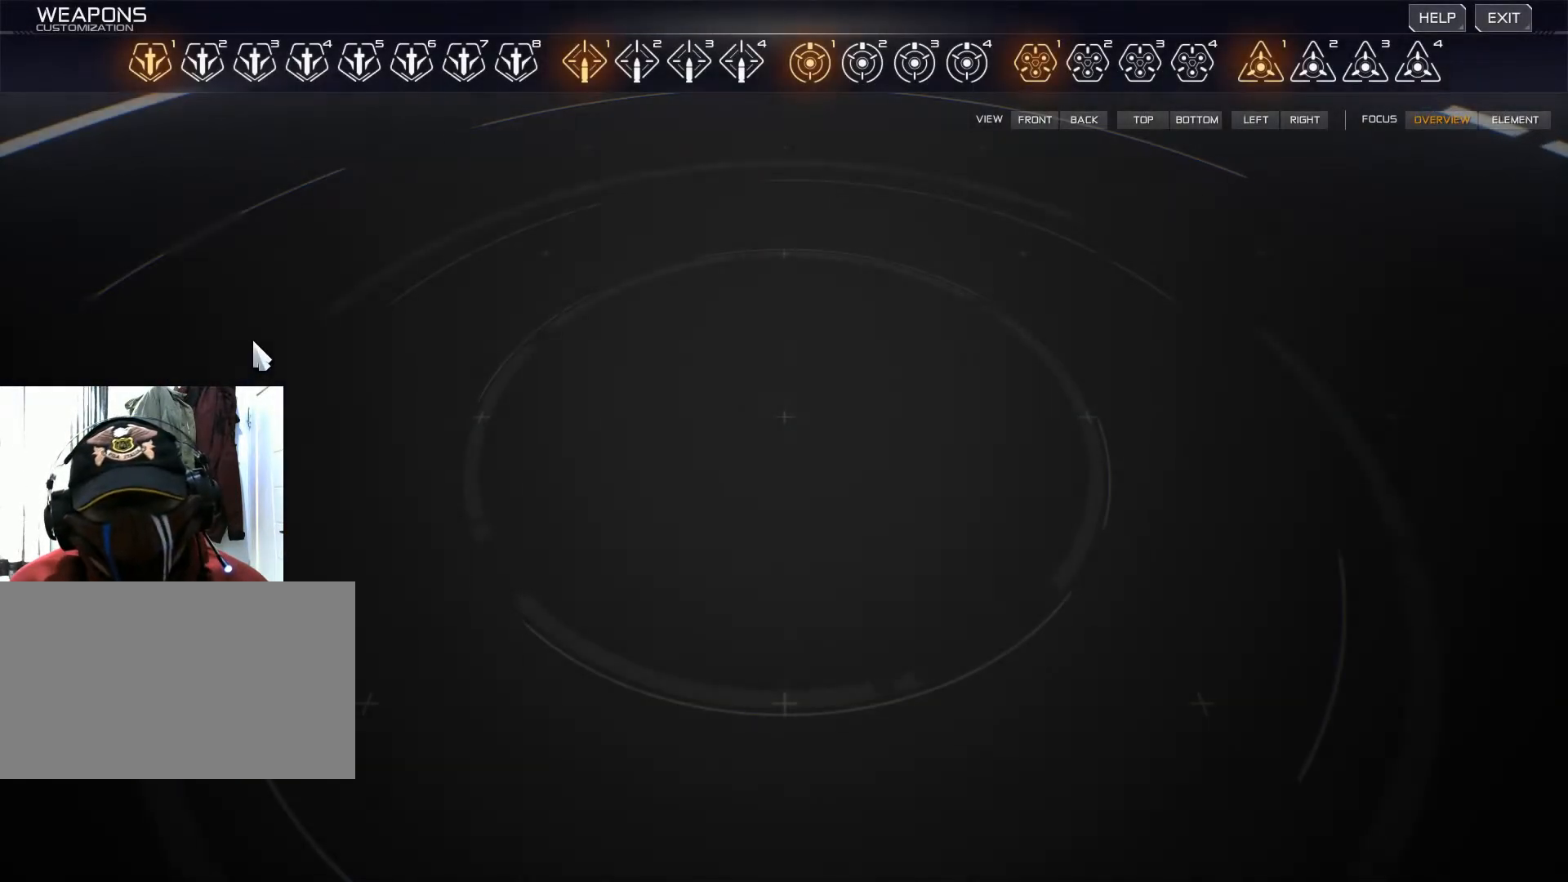
{"keys": [], "mouse": [], "events": []}
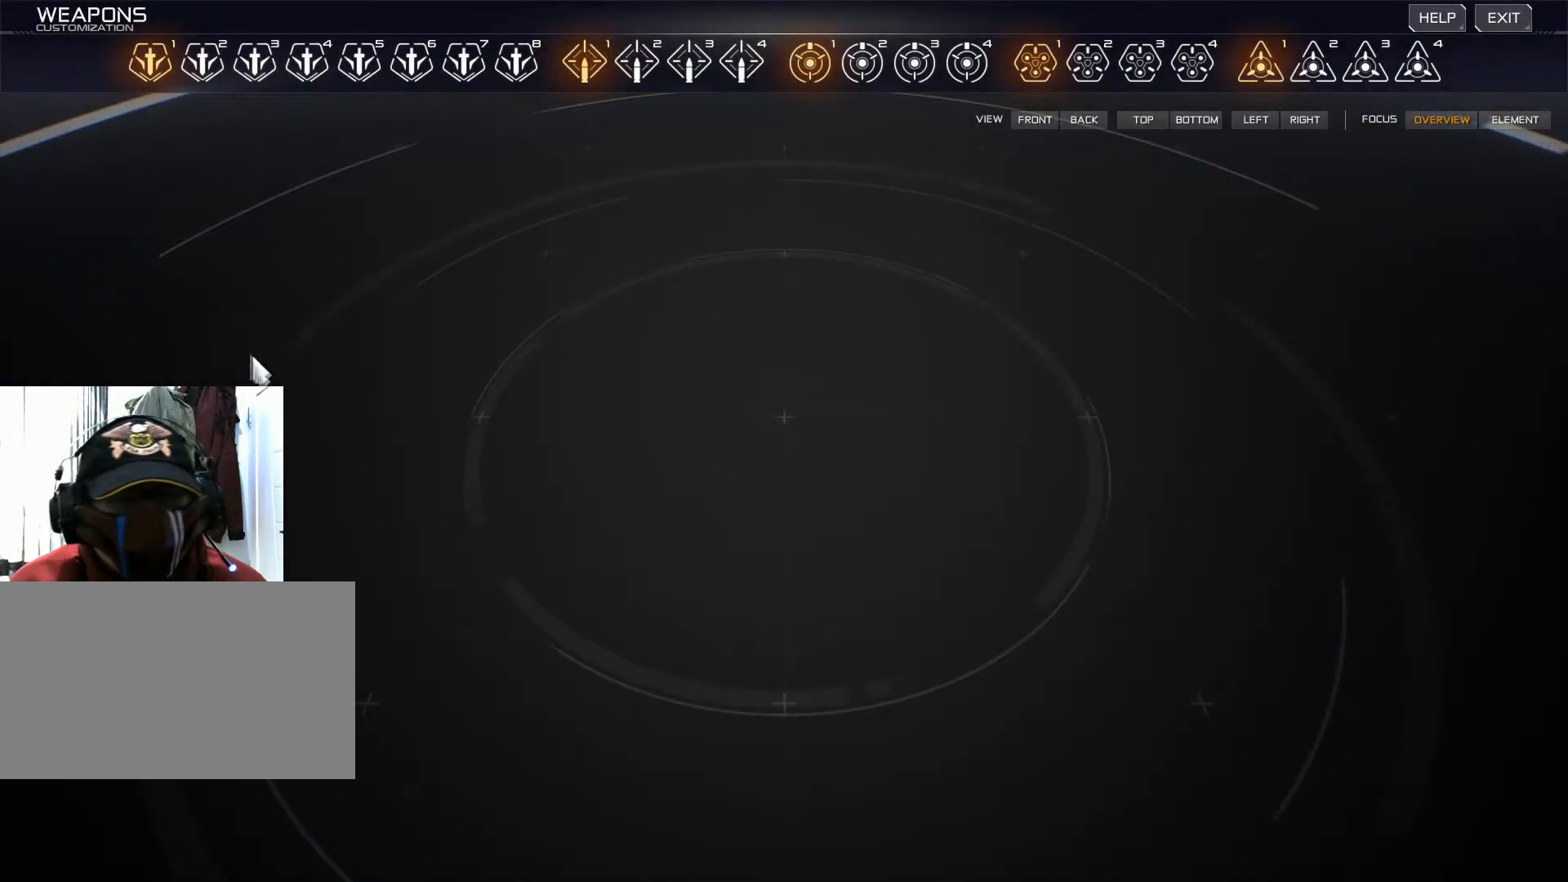
{"keys": [], "mouse": [], "events": []}
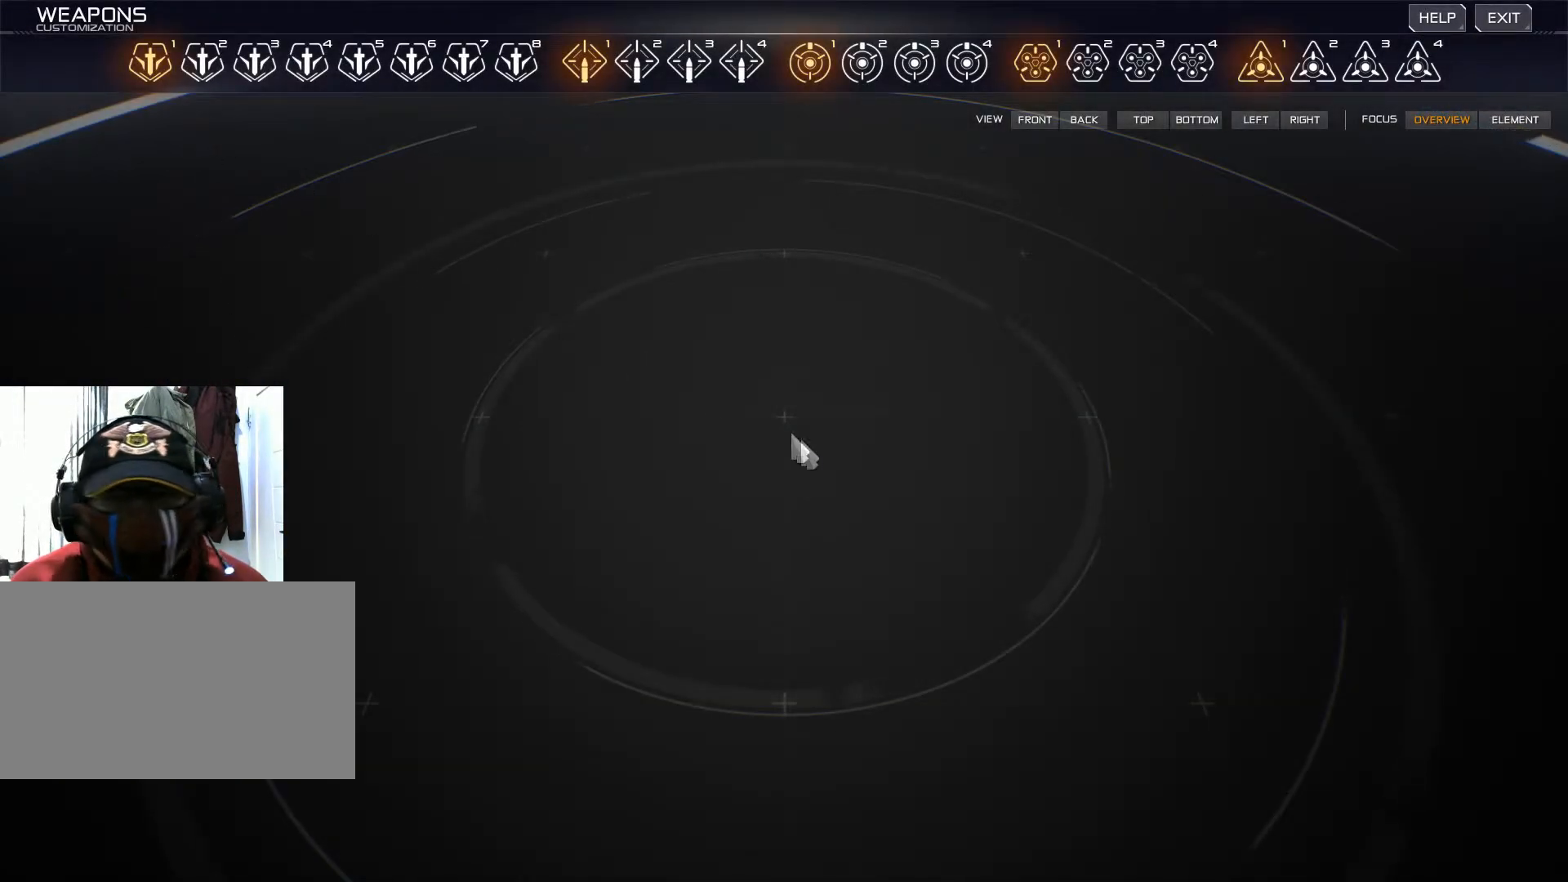
{"keys": [], "mouse": ["right"], "events": [[183, "mouse_right", "down"]]}
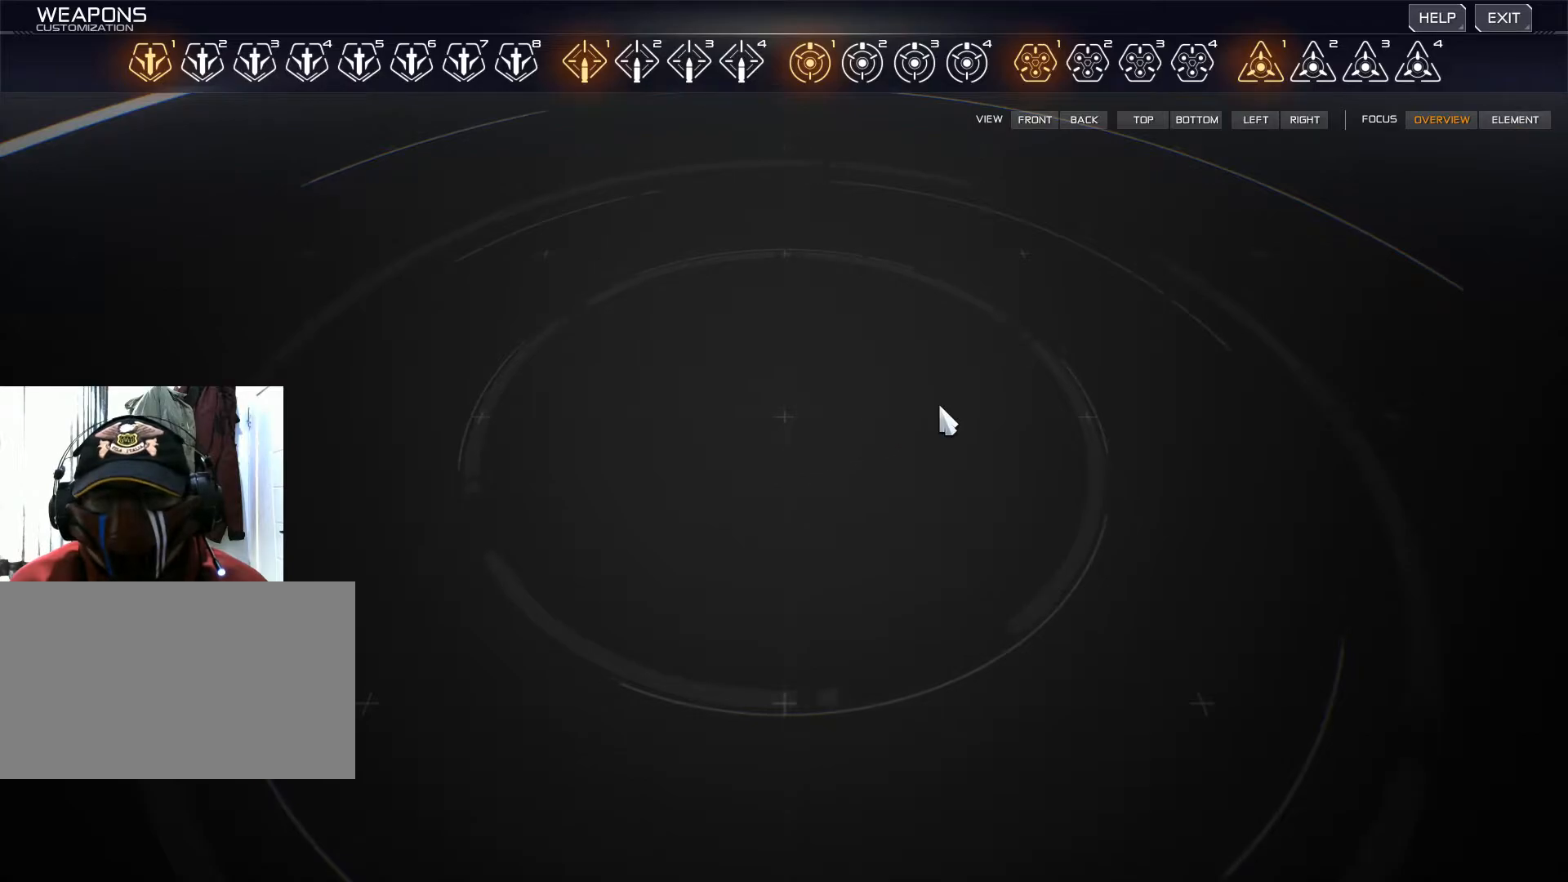
{"keys": [], "mouse": [], "events": [[184, "mouse_right", "up"]]}
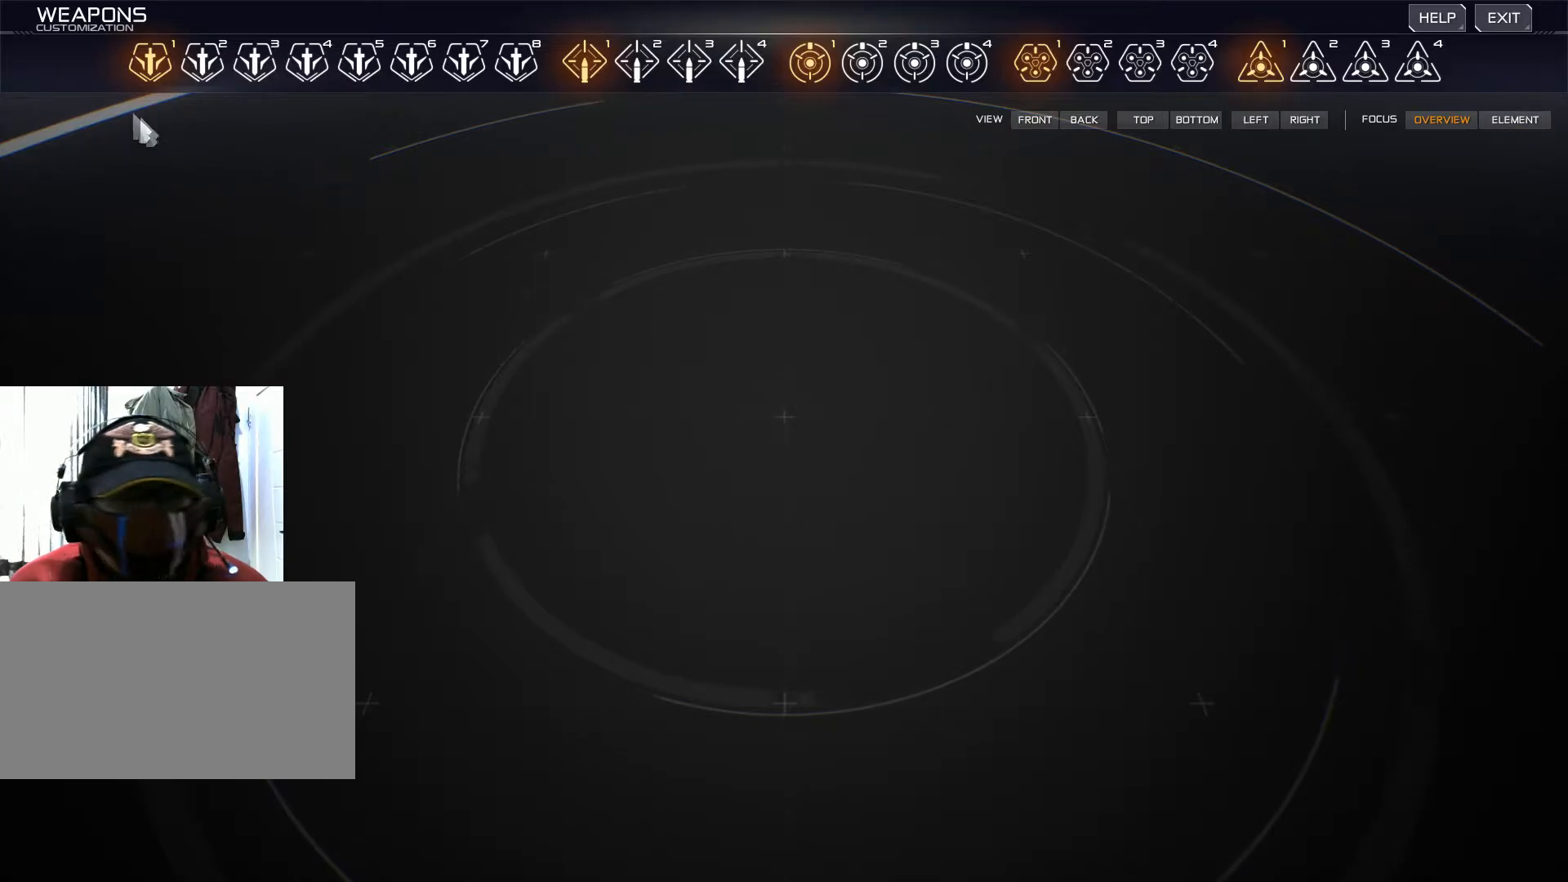
{"keys": [], "mouse": [], "events": []}
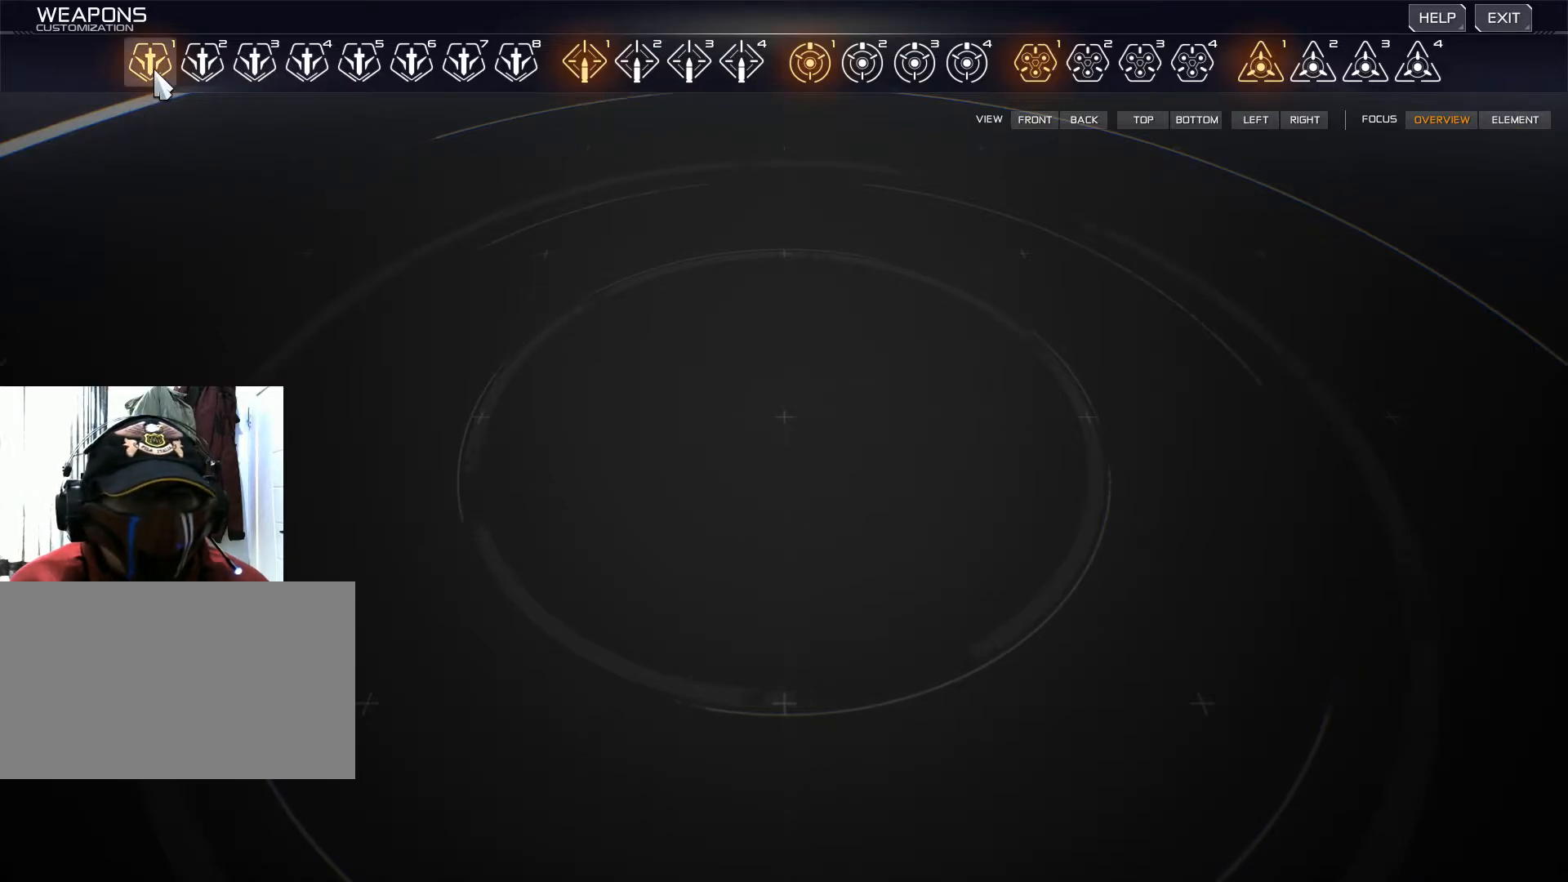
{"keys": [], "mouse": [], "events": []}
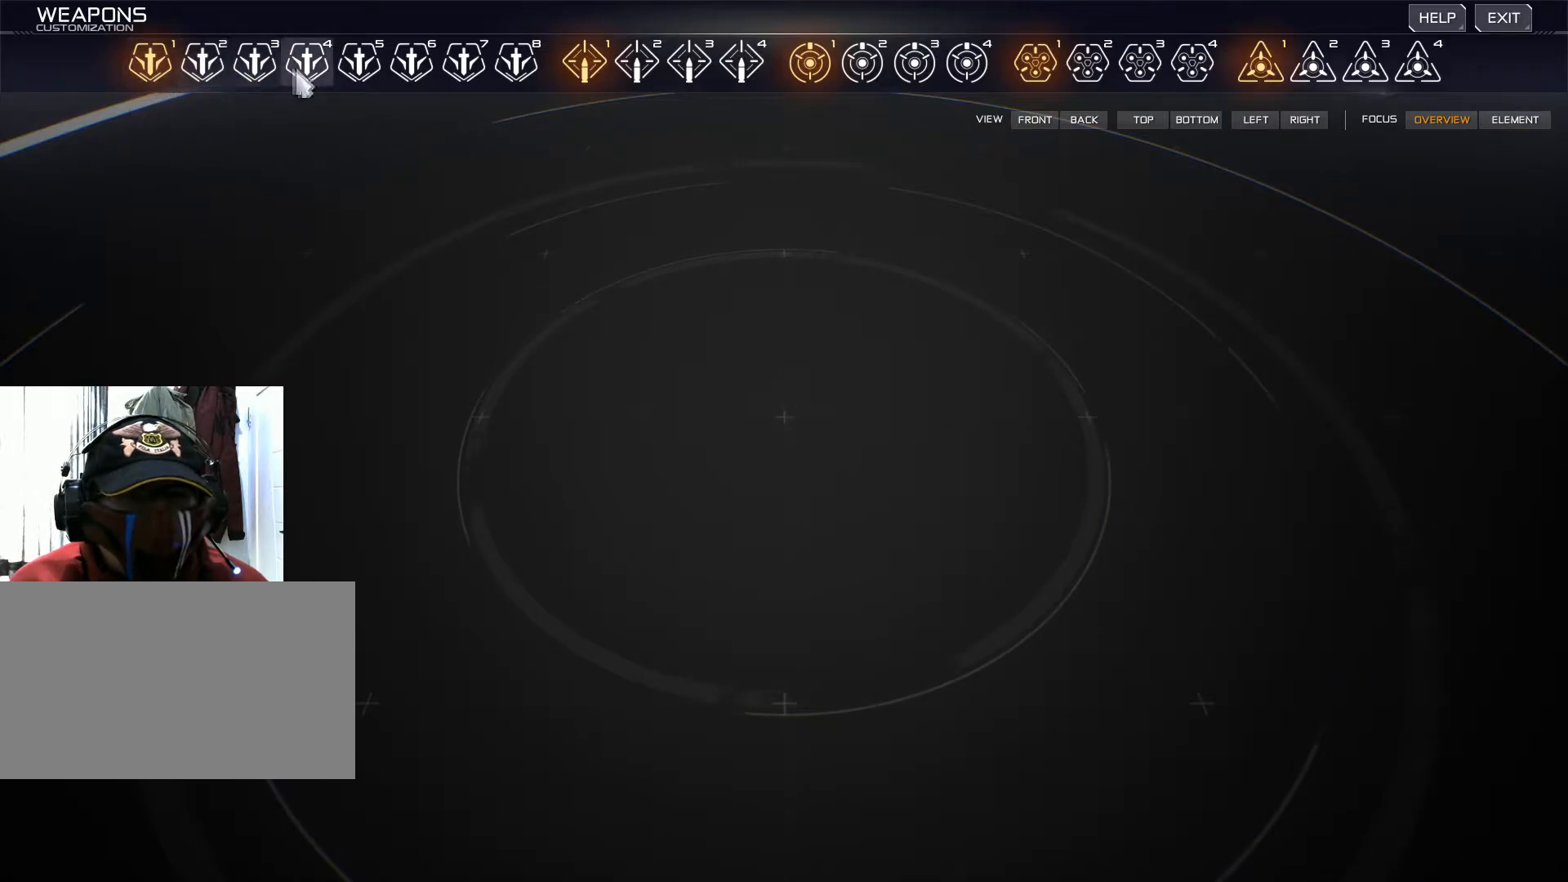
{"keys": [], "mouse": [], "events": []}
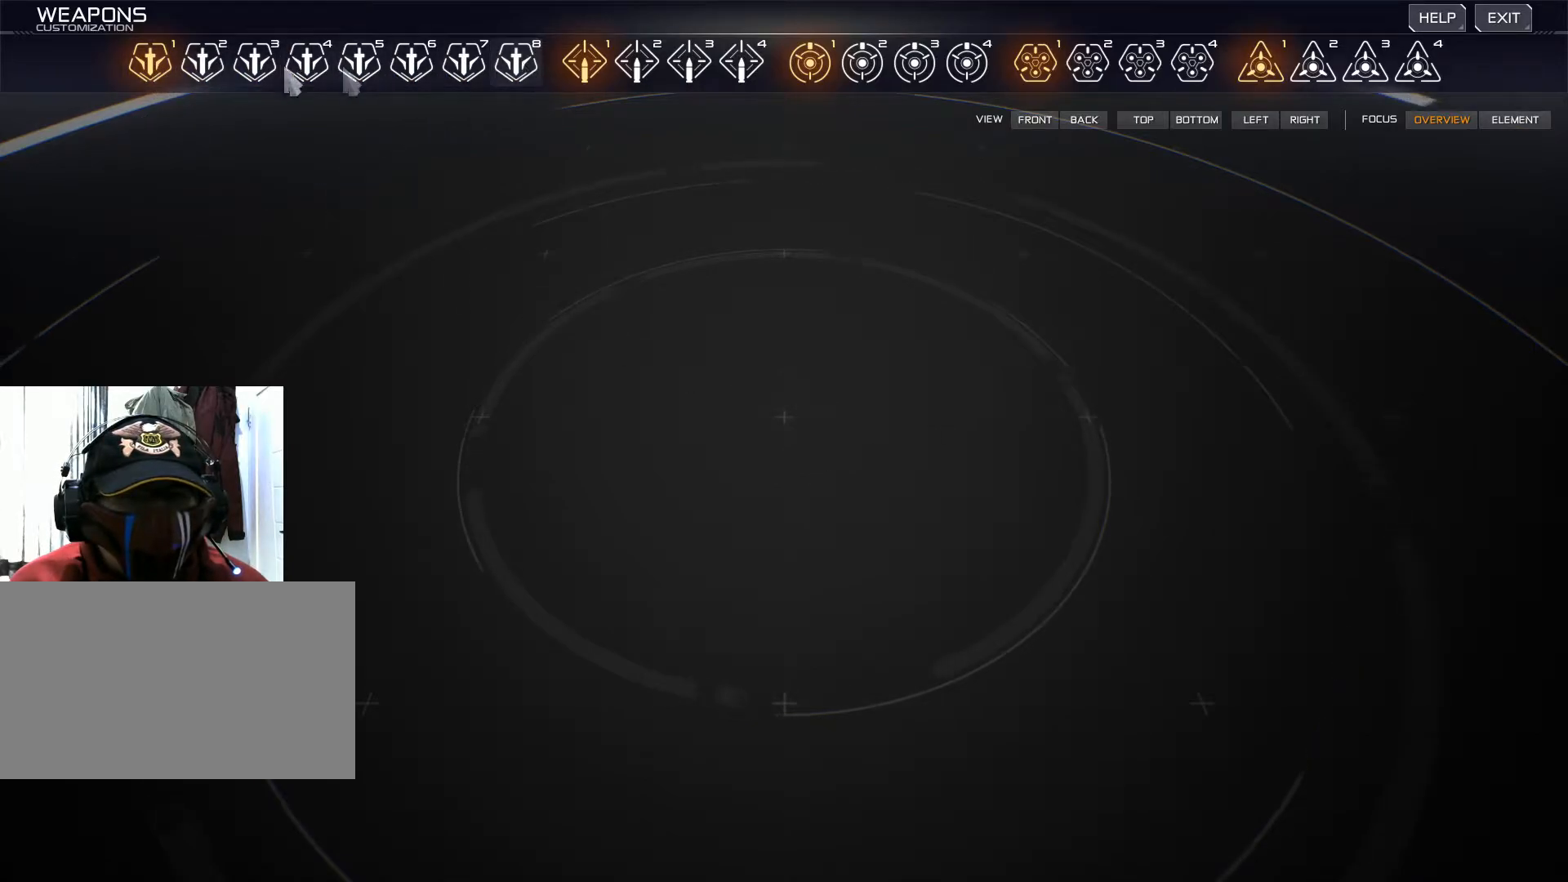
{"keys": [], "mouse": [], "events": [[367, "mouse_left", "down"], [467, "mouse_left", "up"]]}
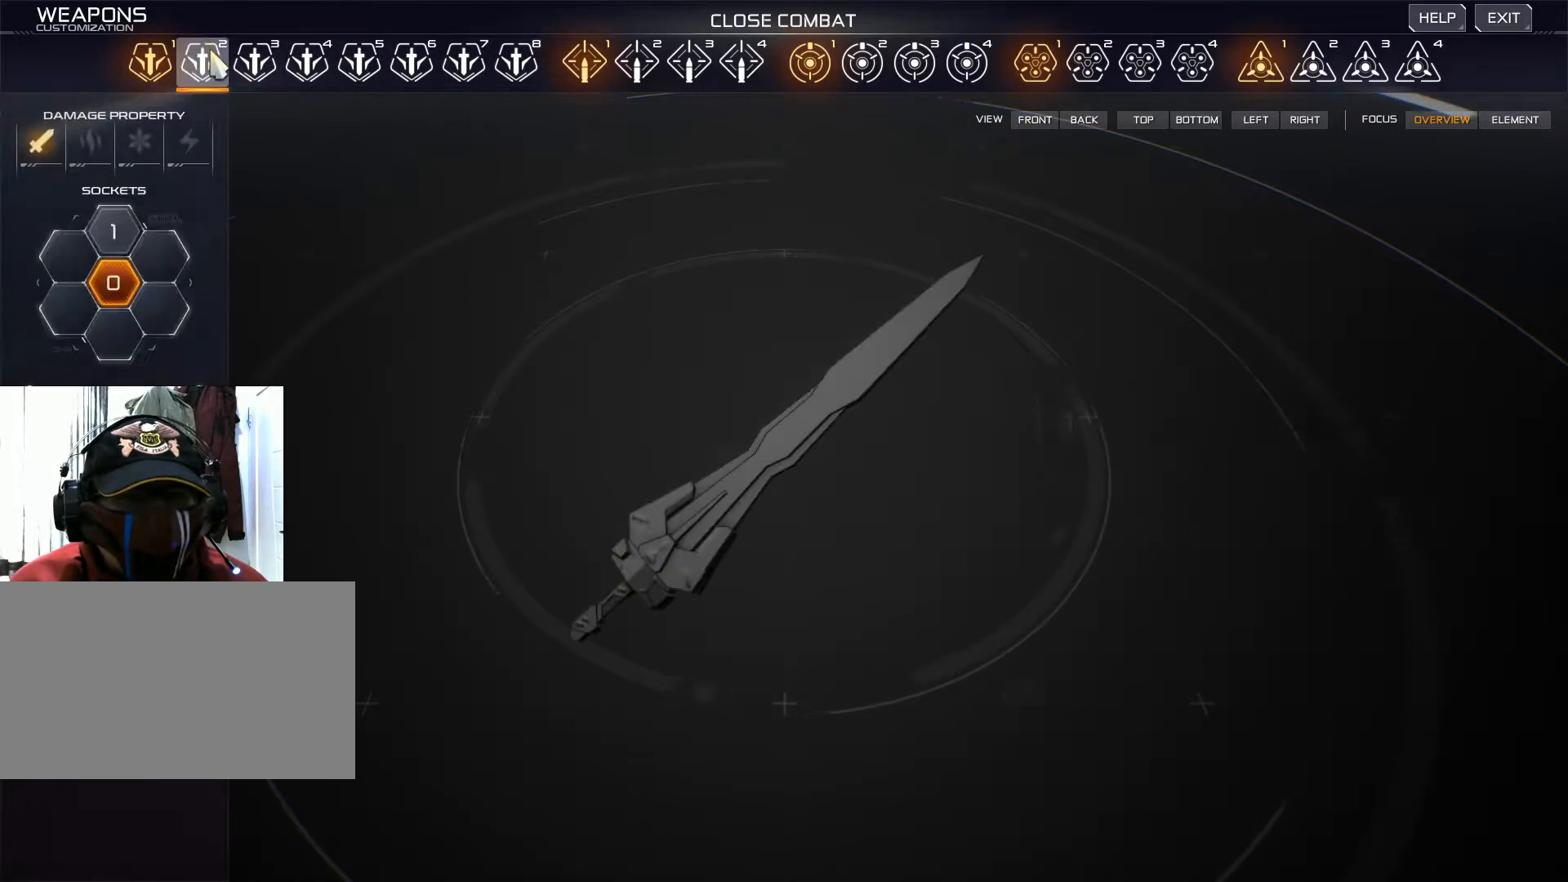
{"keys": [], "mouse": [], "events": []}
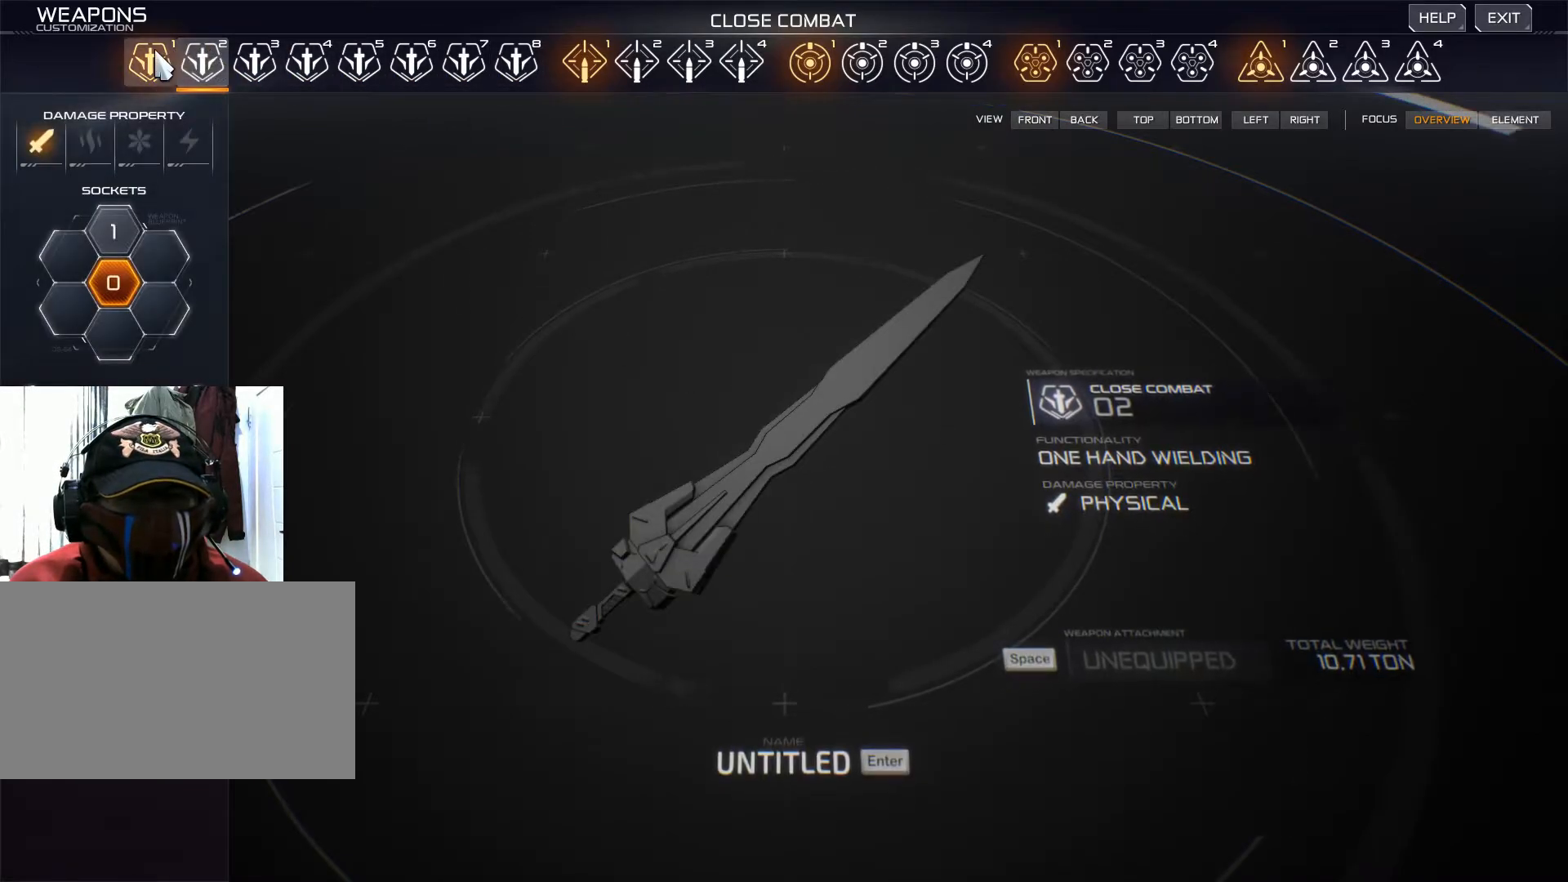
{"keys": [], "mouse": [], "events": []}
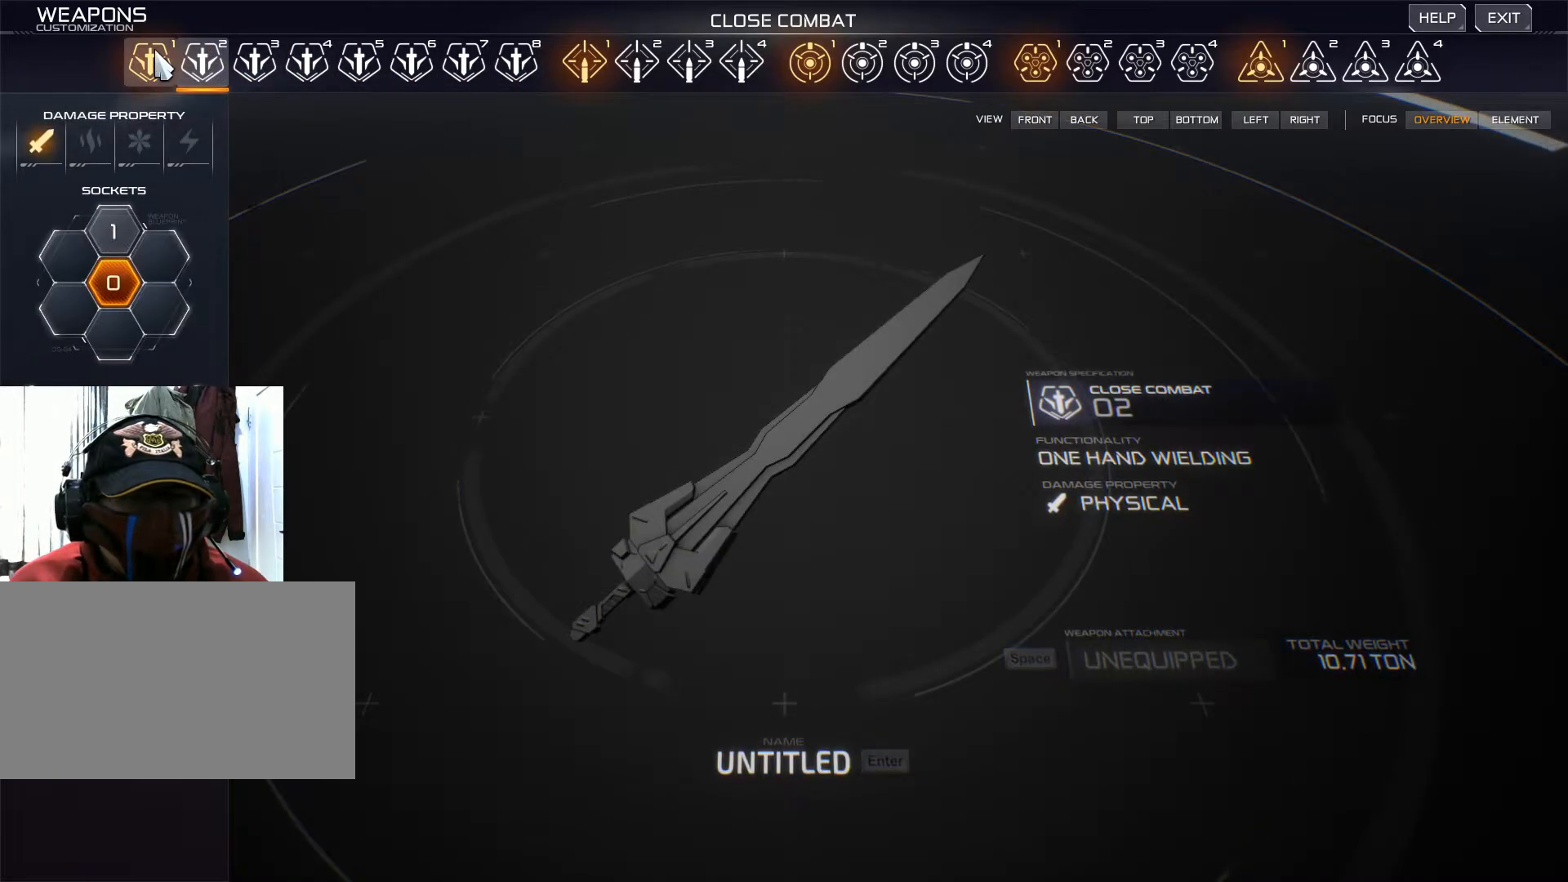
{"keys": [], "mouse": [], "events": []}
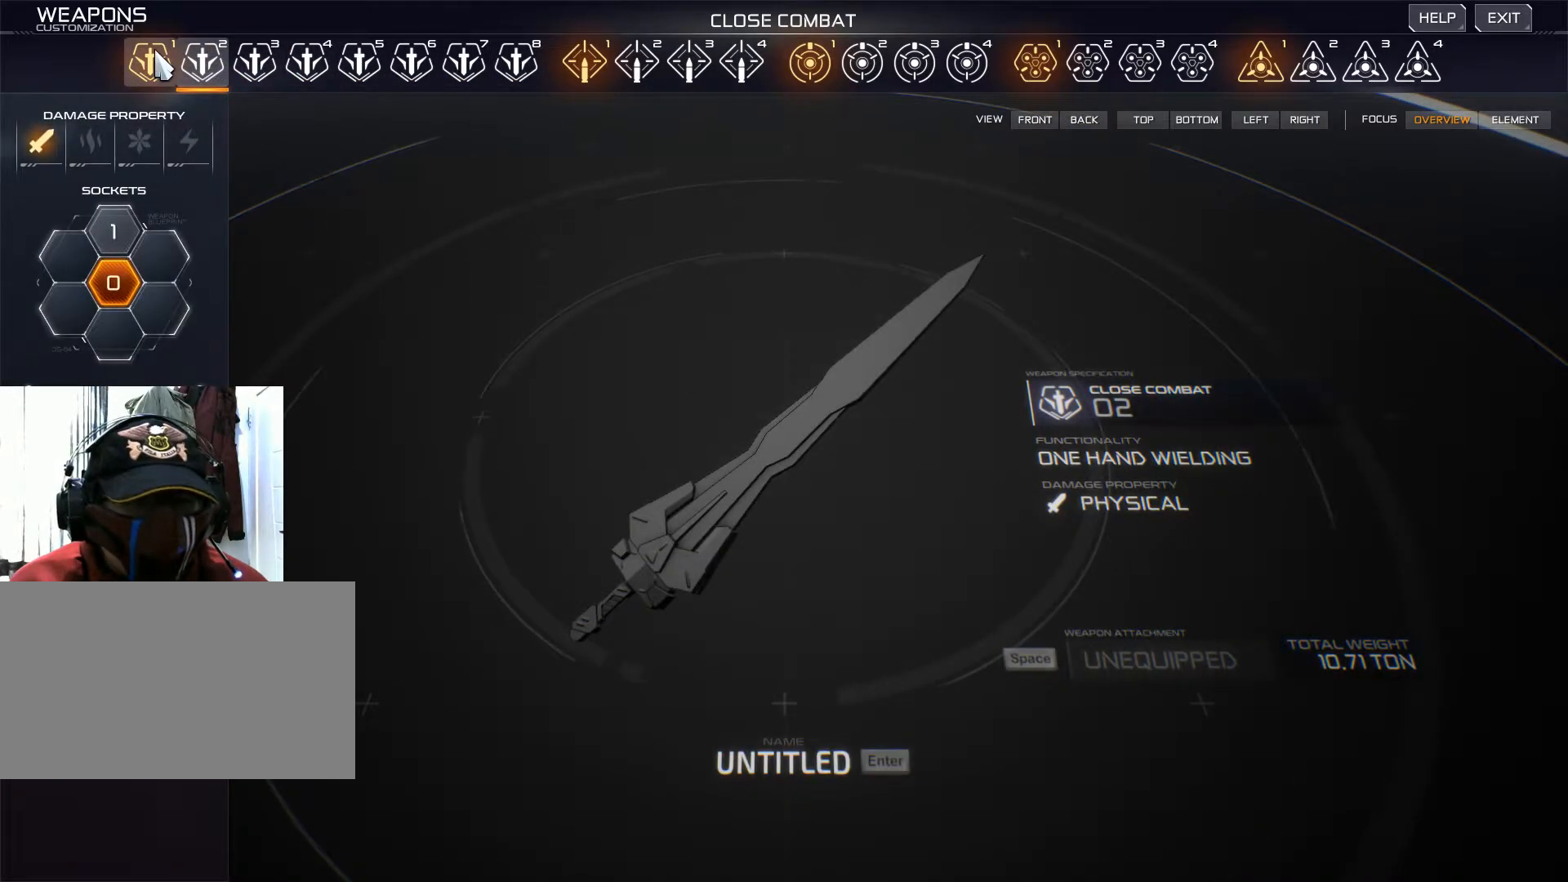
{"keys": [], "mouse": [], "events": []}
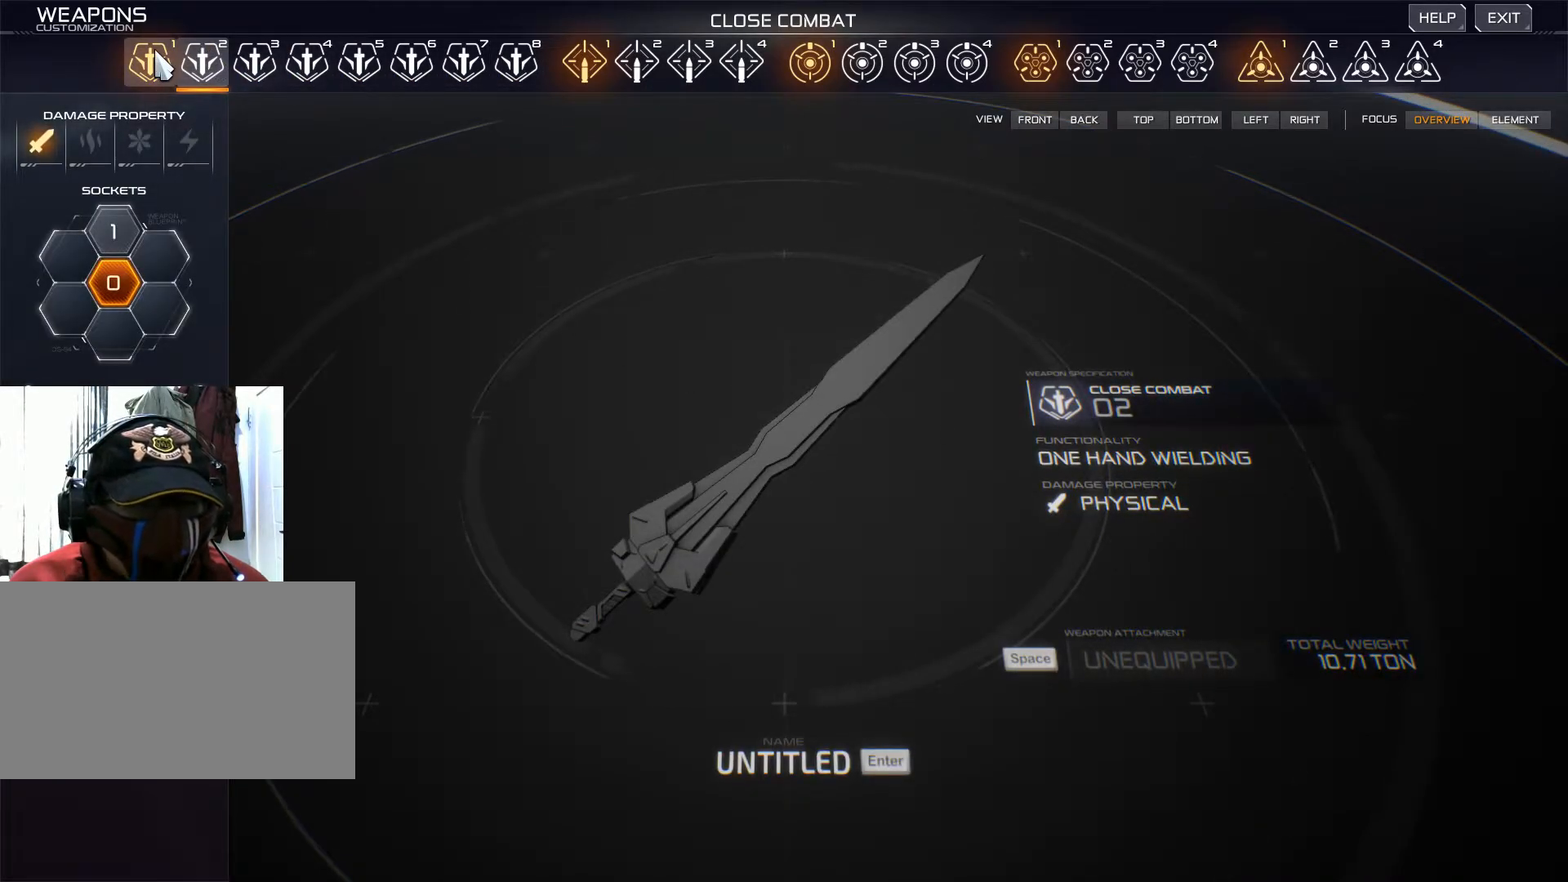
{"keys": [], "mouse": [], "events": [[166, "mouse_left", "down"], [267, "mouse_left", "up"]]}